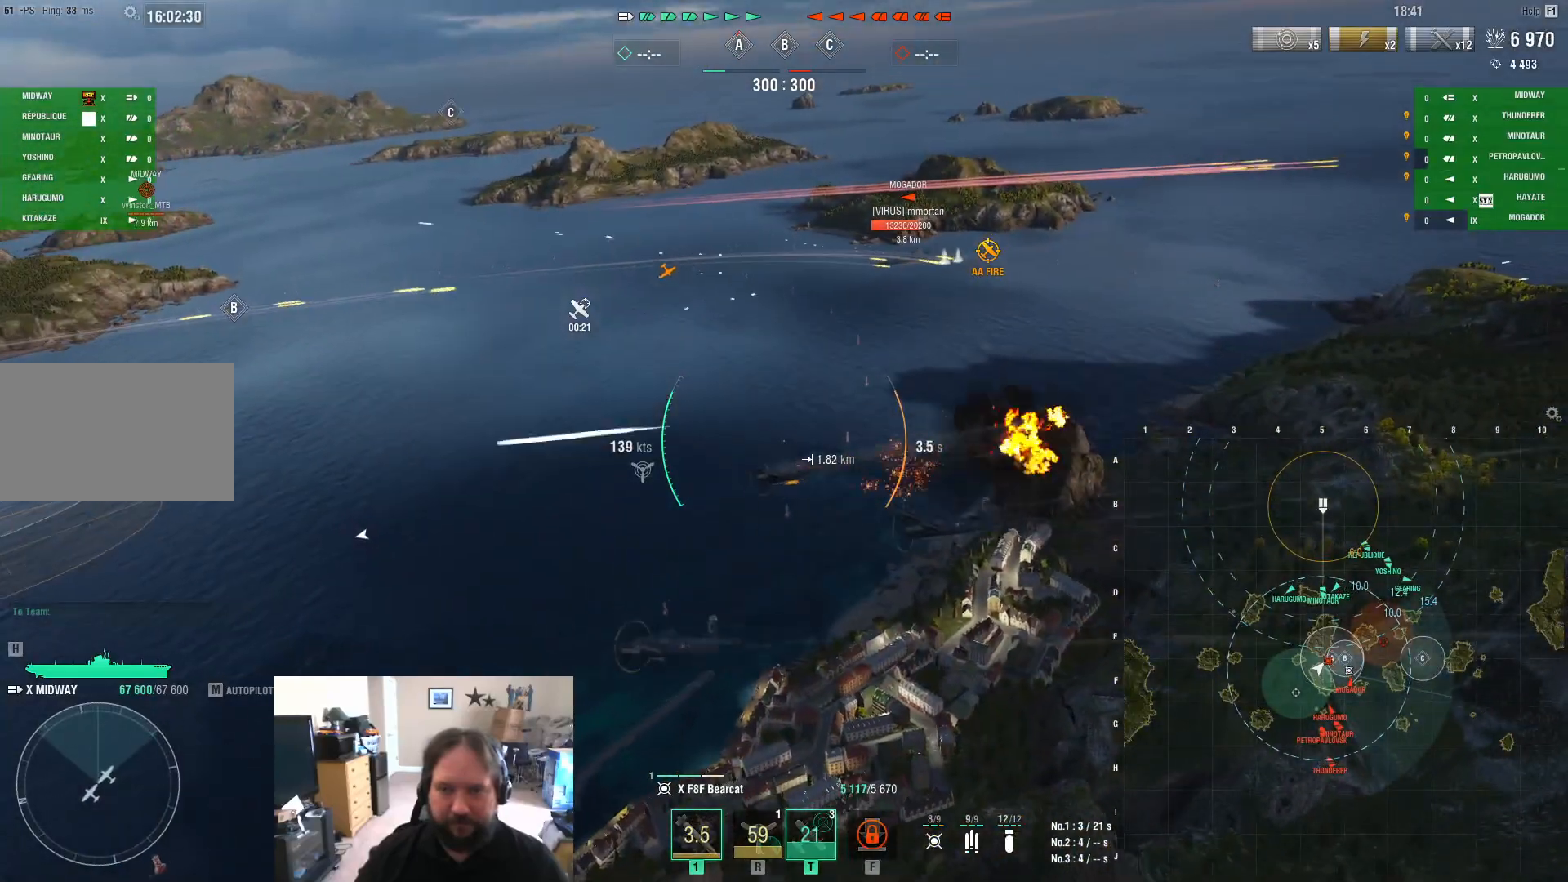
Gameplay with keyboard and mouse; each line is a JSON object with the keys and mouse buttons held at the frame after it. "events" lists presses ("down") and releases ("up") of "1", "2", "3", "4", "5", "a", "alt", "c", "caps_lock", "ctrl", "d", "e", "f", "g", "q", "r", "s", "shift", "space", "t", "tab", "v", "w", "x", "z", "mouse_left", "mouse_wheel" and "mouse_right" between this image and that frame as [ms after this image, input, new state], when the widget could be followed in between. "mouse_left", "mouse_wheel", "mouse_right" = the "left", "wheel", "right" buttons of the "mouse" list. No other keys are recorded. "wheel" means that the mouse wheel is clicked or scrolled. "mouse_move" is the direction in which the mouse moves at that frame (one of eight, or "still"), when it could be read.
{"keys": ["d", "s"], "mouse": [], "mouse_move": "still", "events": []}
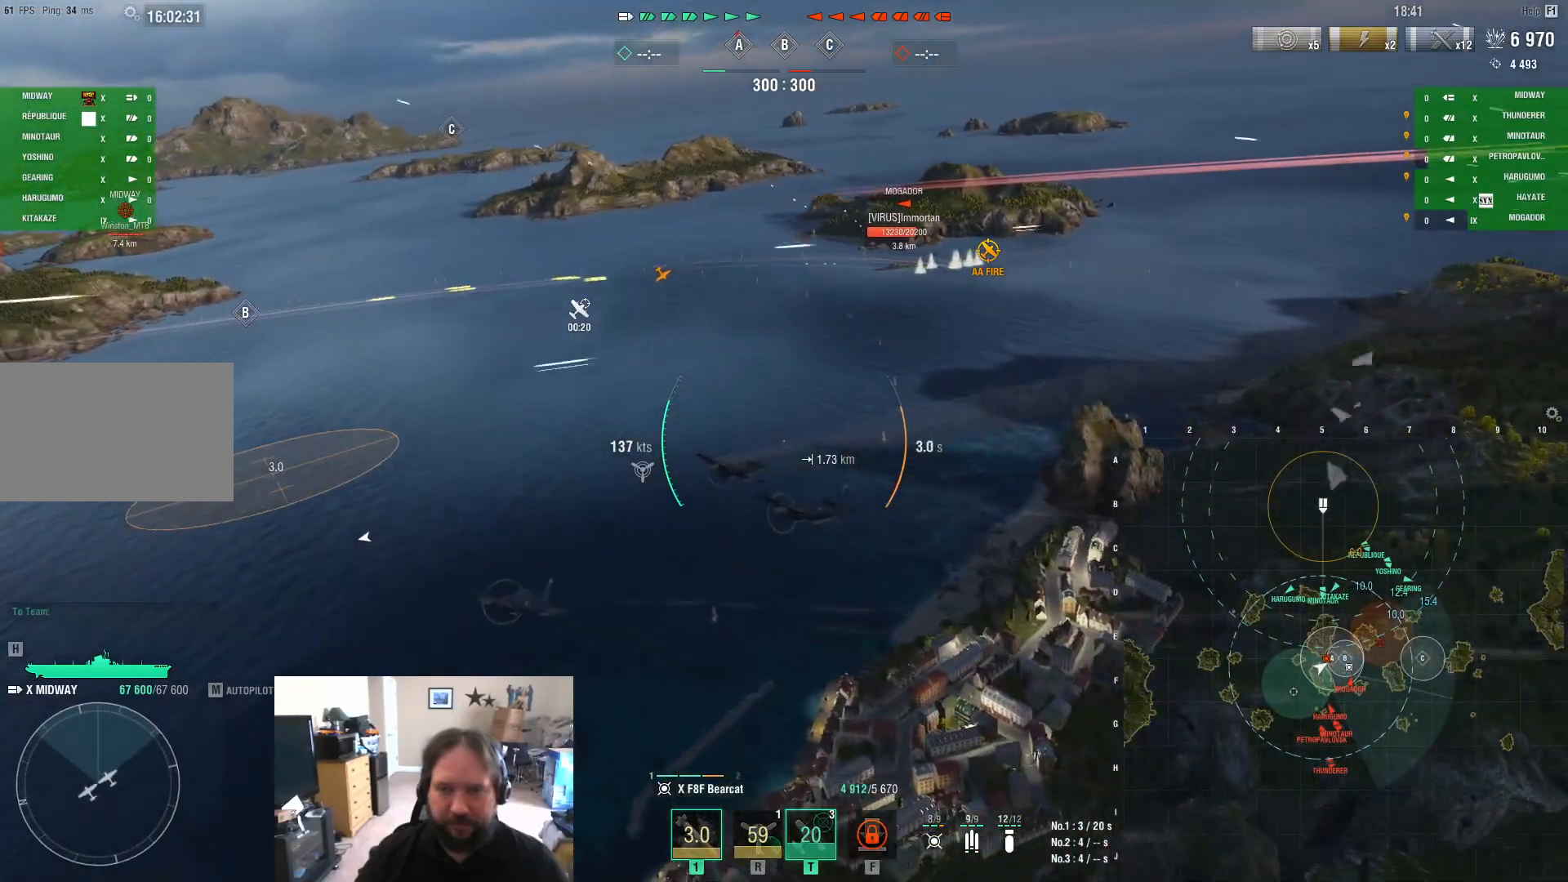
{"keys": ["s"], "mouse": [], "mouse_move": "still", "events": [[183, "d", "up"]]}
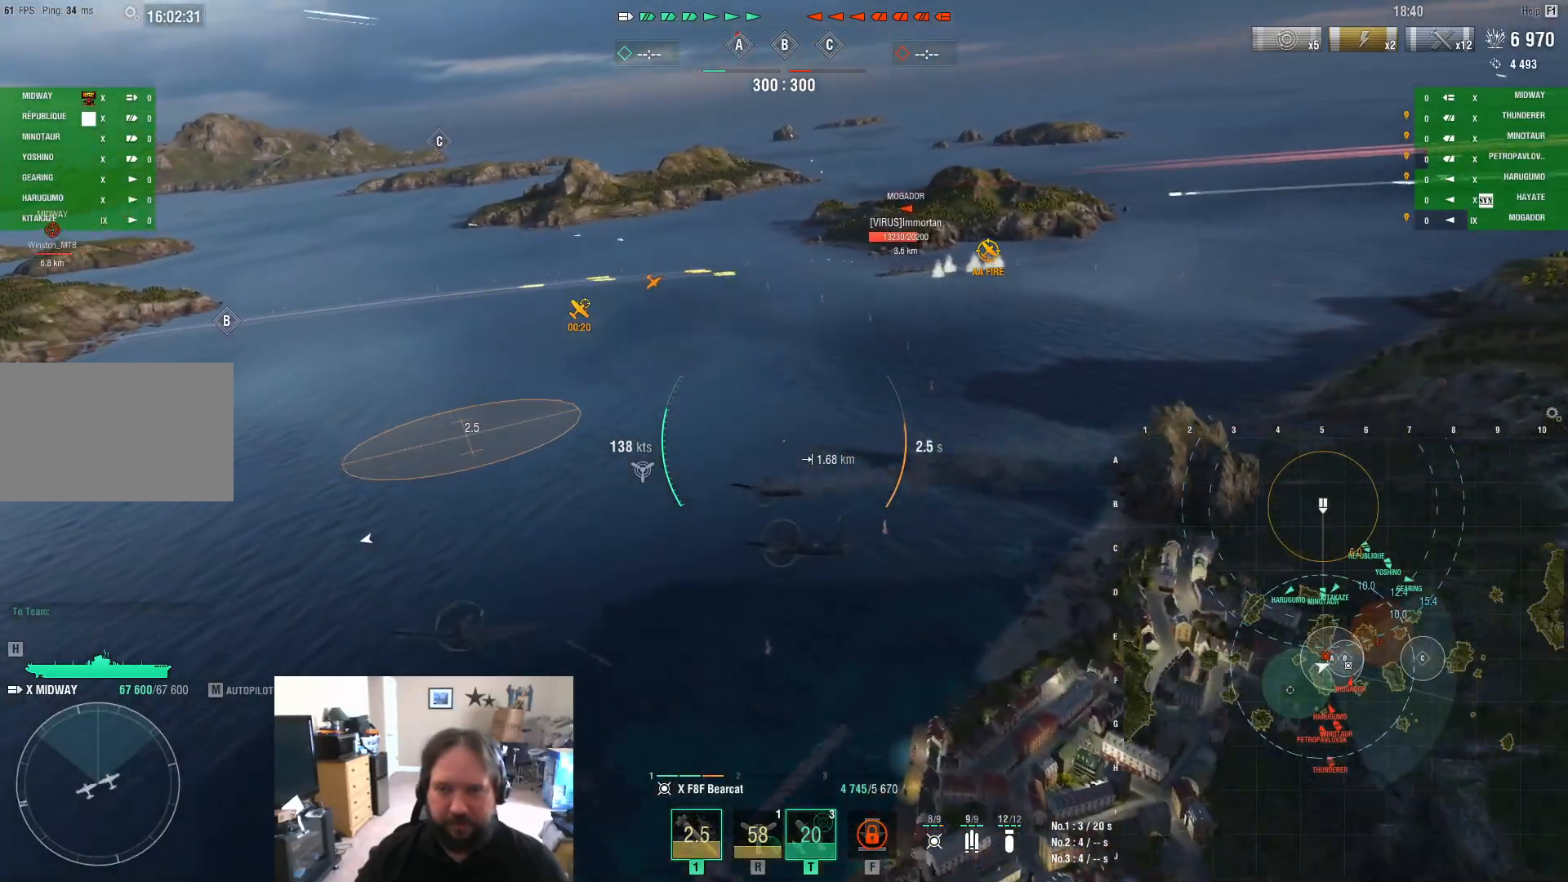
{"keys": [], "mouse": [], "mouse_move": "still", "events": [[483, "s", "up"]]}
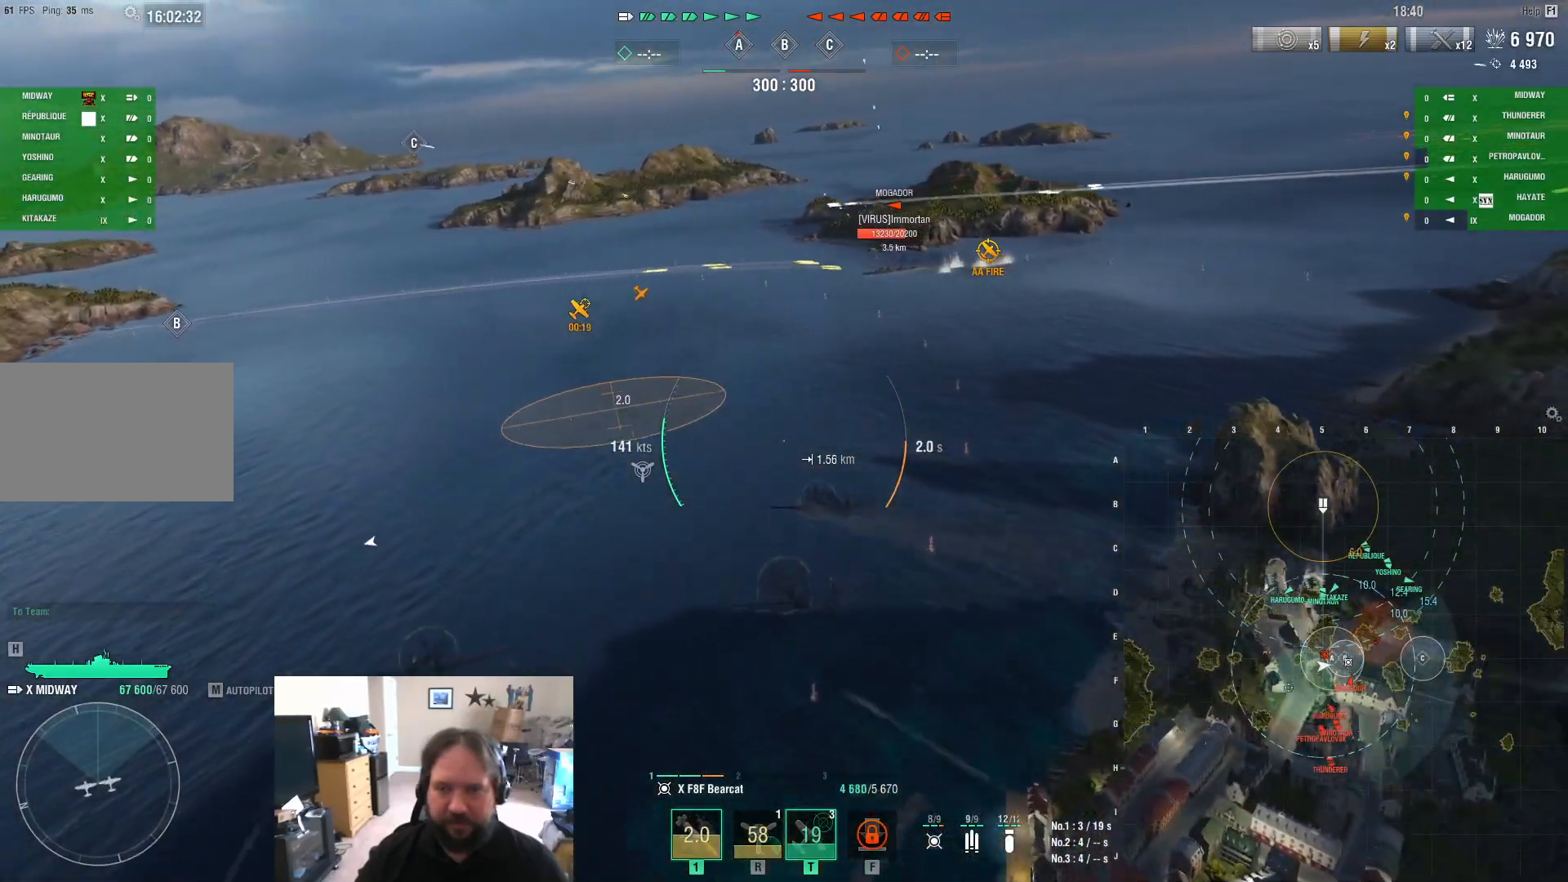
{"keys": [], "mouse": [], "mouse_move": "still", "events": []}
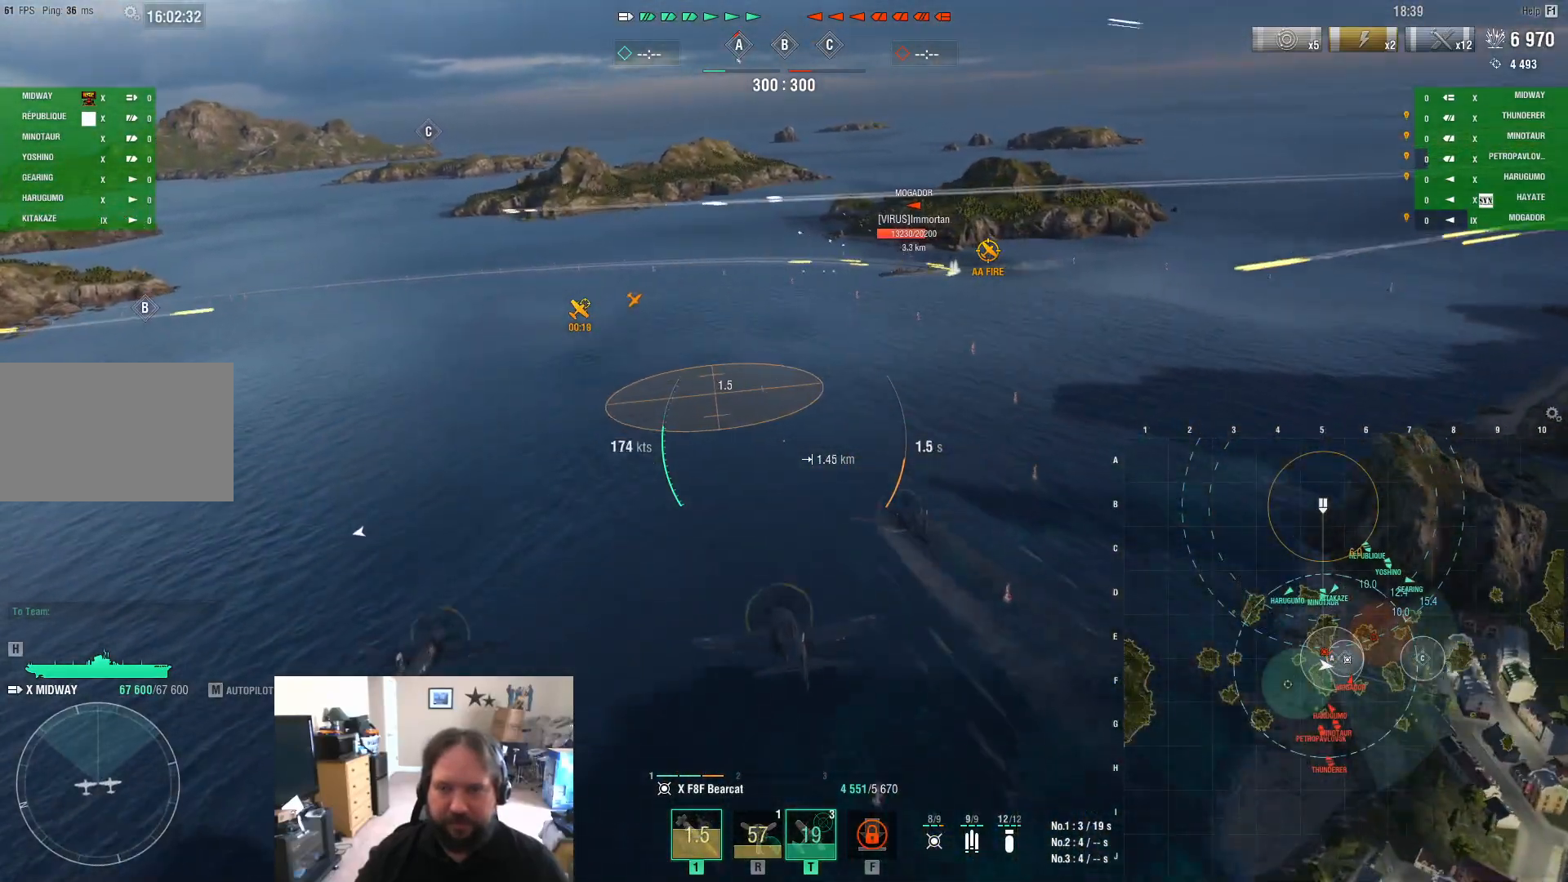
{"keys": [], "mouse": [], "mouse_move": "still", "events": []}
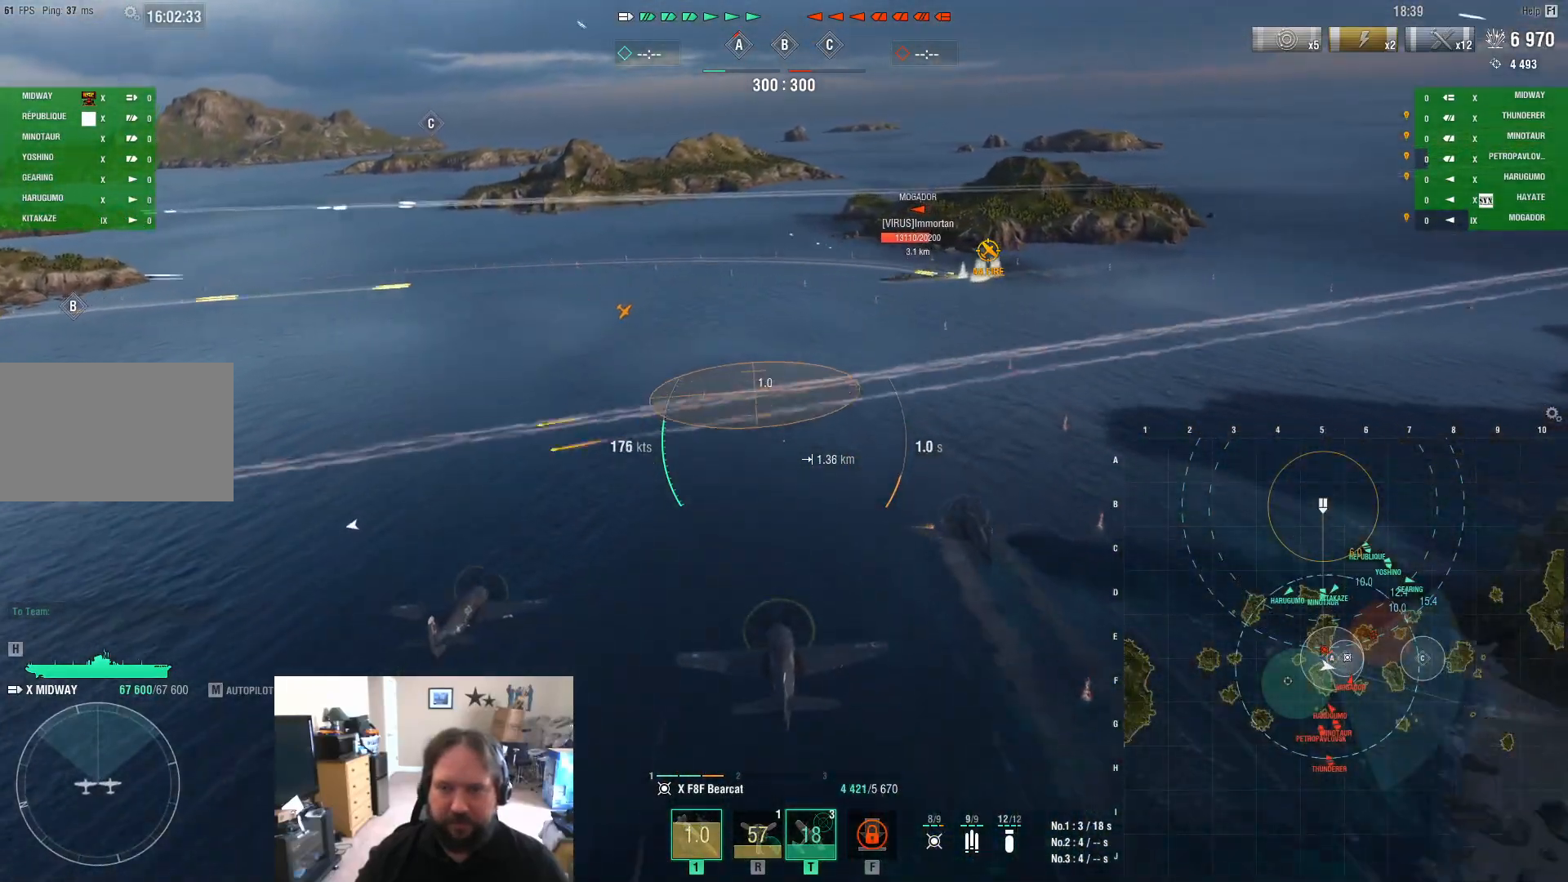
{"keys": [], "mouse": [], "mouse_move": "still", "events": []}
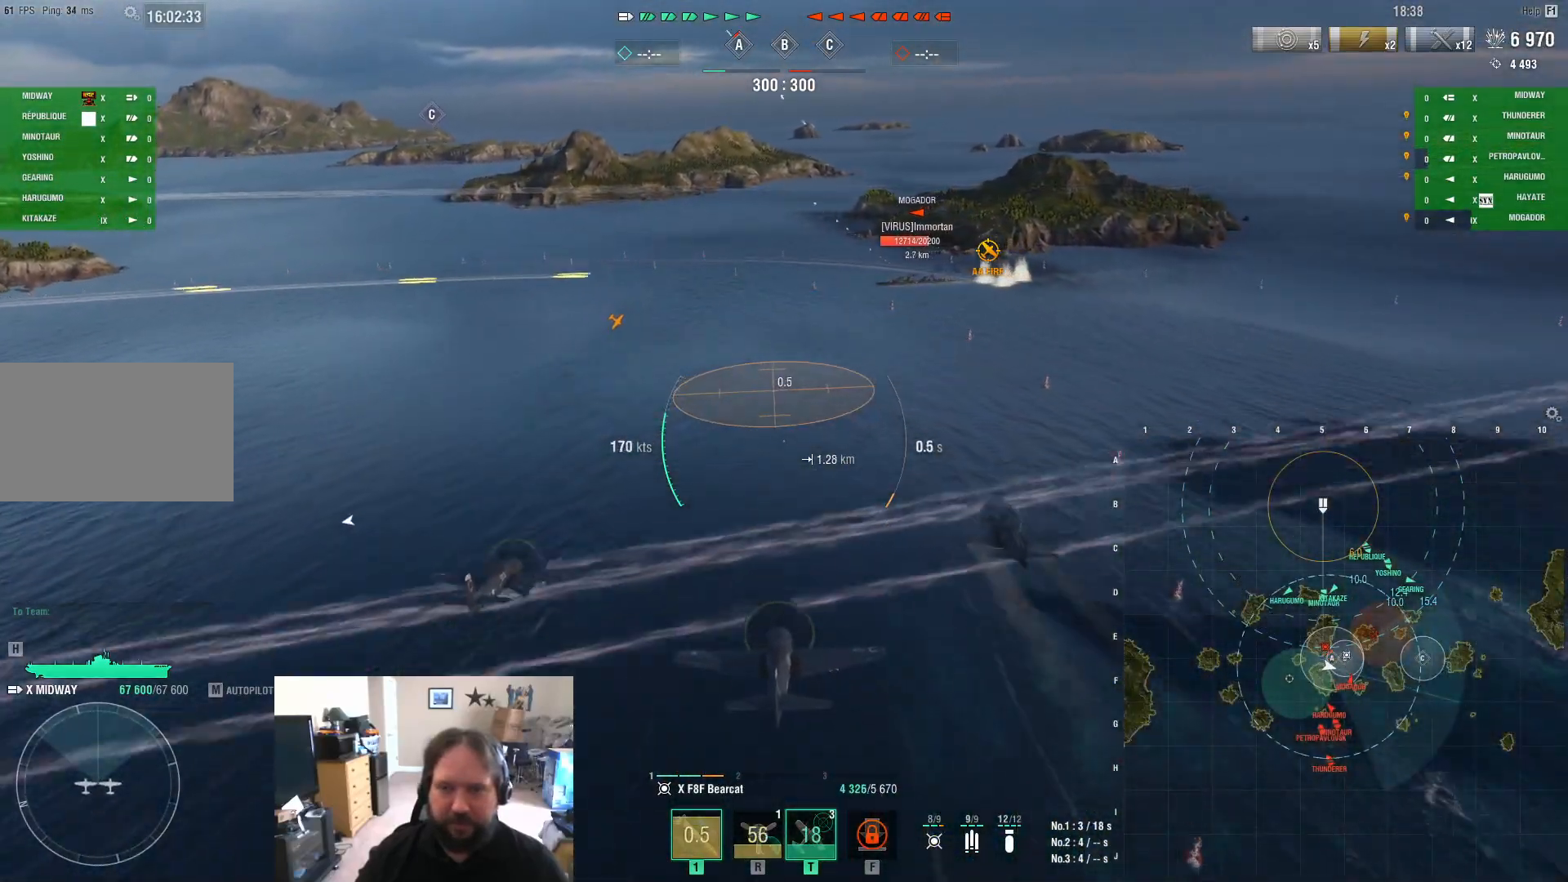
{"keys": [], "mouse": [], "mouse_move": "still", "events": []}
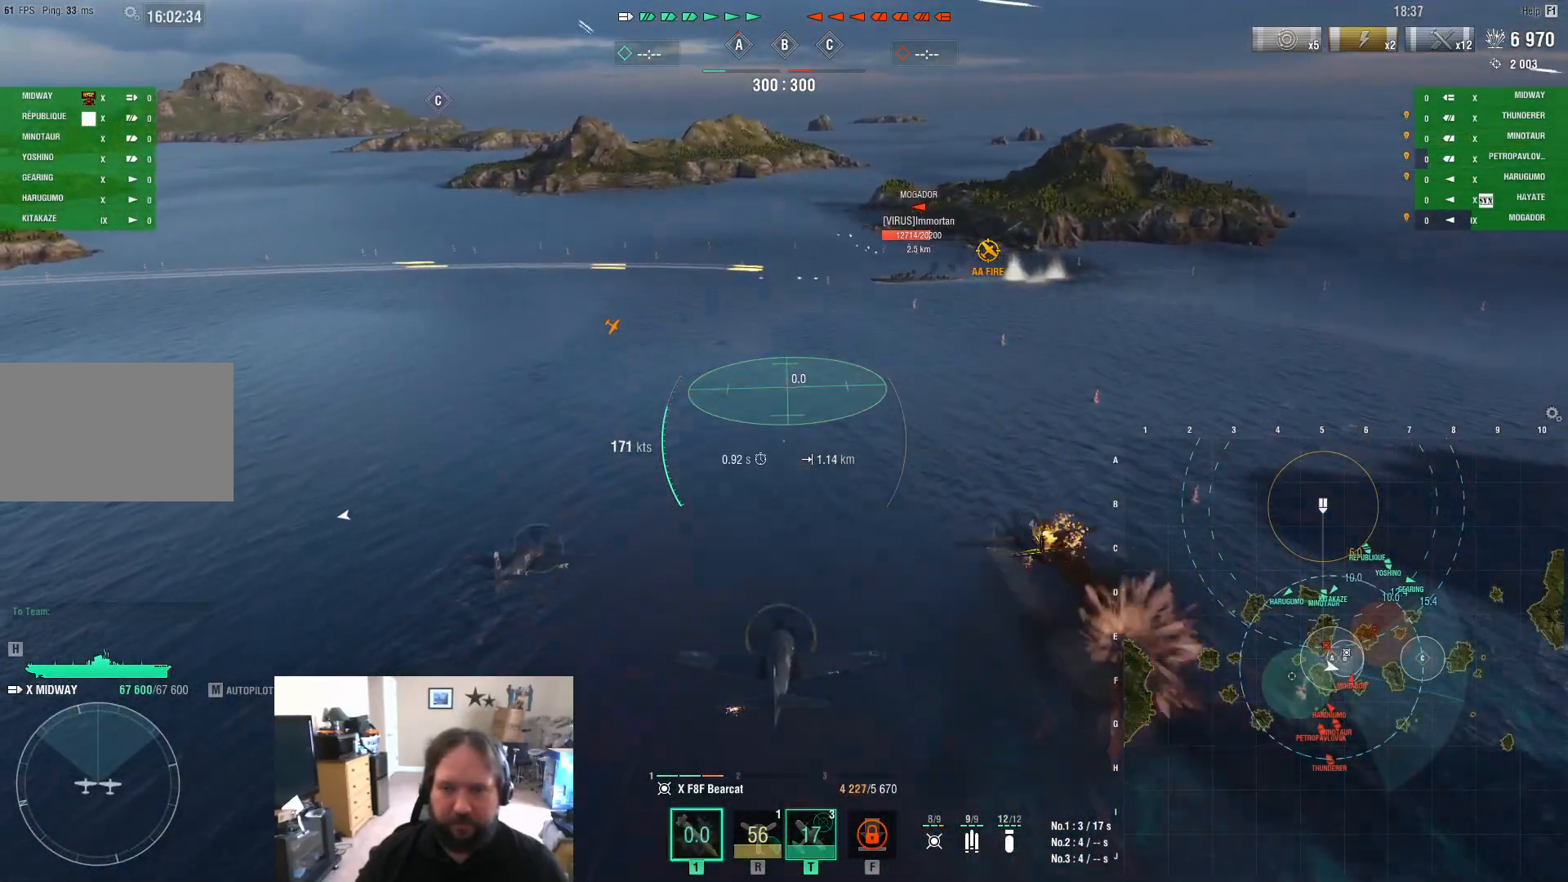
{"keys": ["w"], "mouse": [], "mouse_move": "still", "events": [[233, "w", "down"]]}
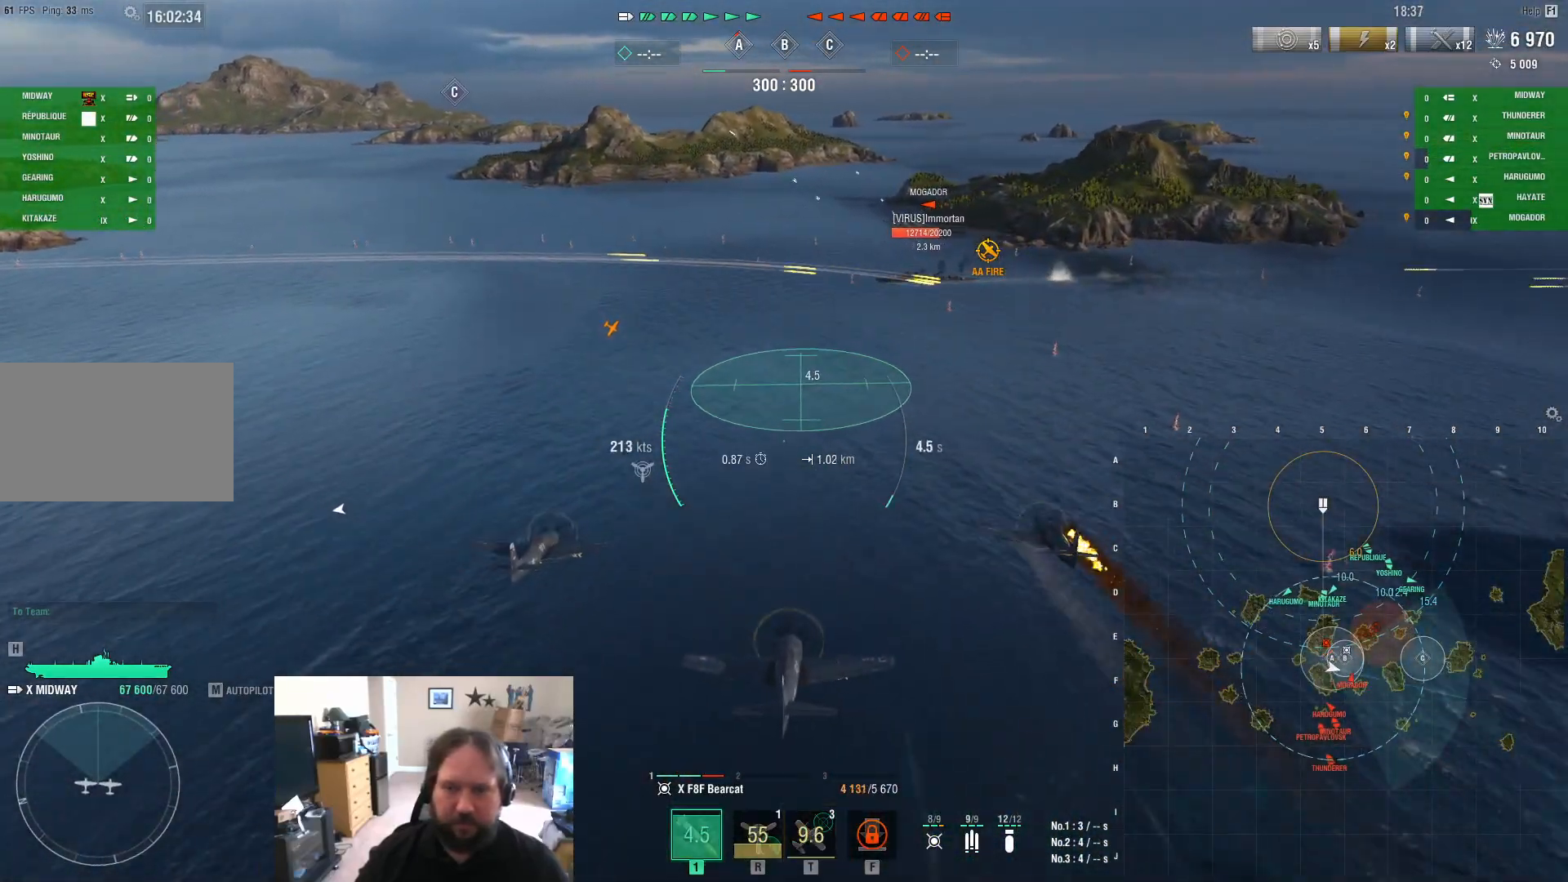
{"keys": ["w"], "mouse": [], "mouse_move": "still", "events": []}
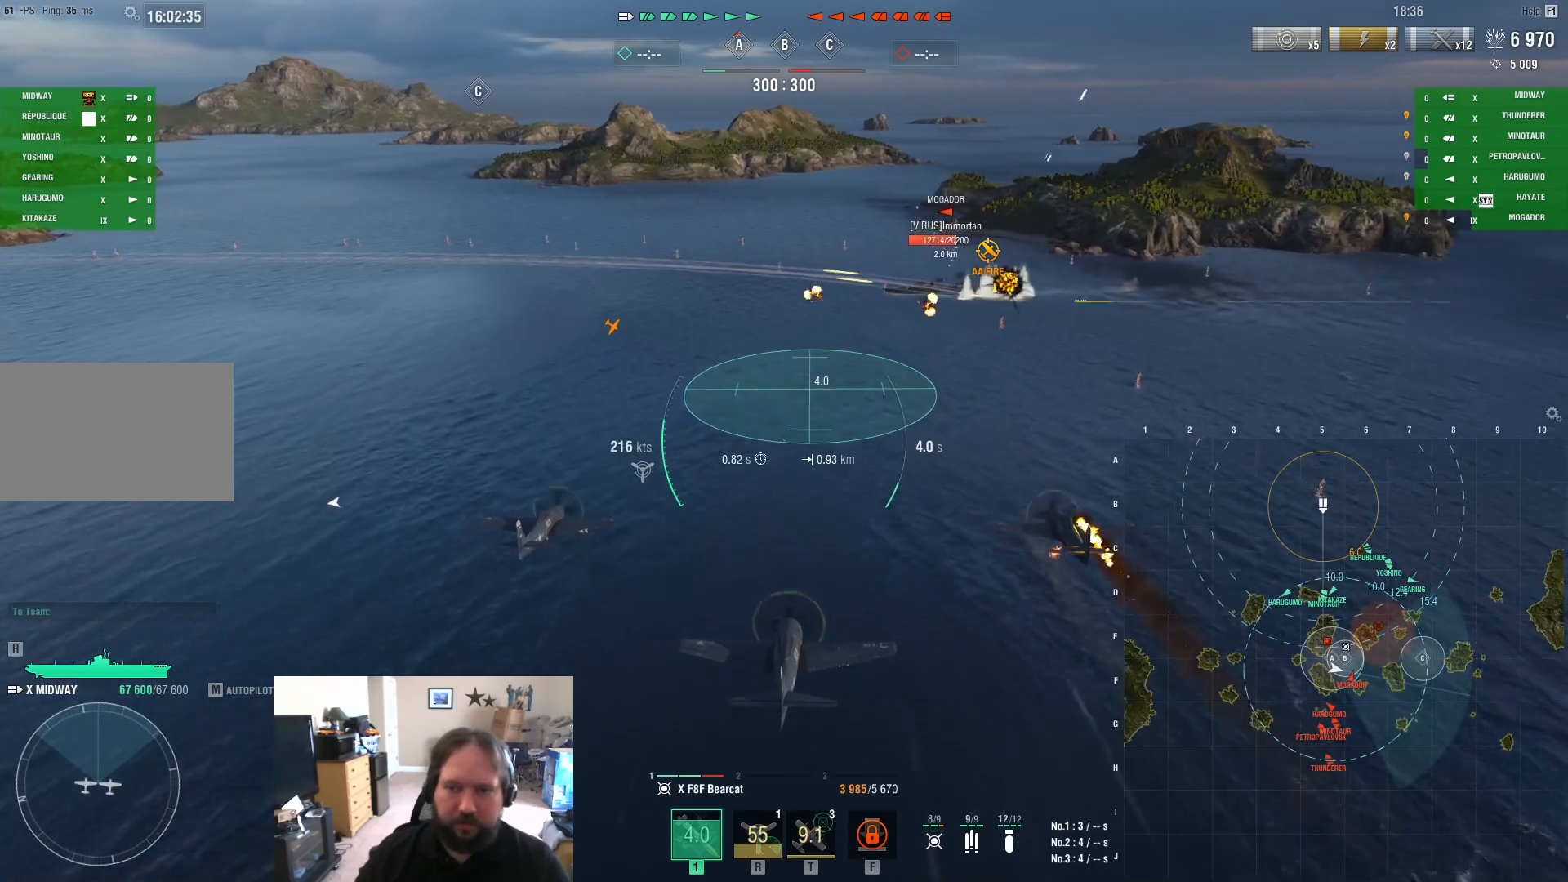
{"keys": ["w"], "mouse": [], "mouse_move": "still", "events": []}
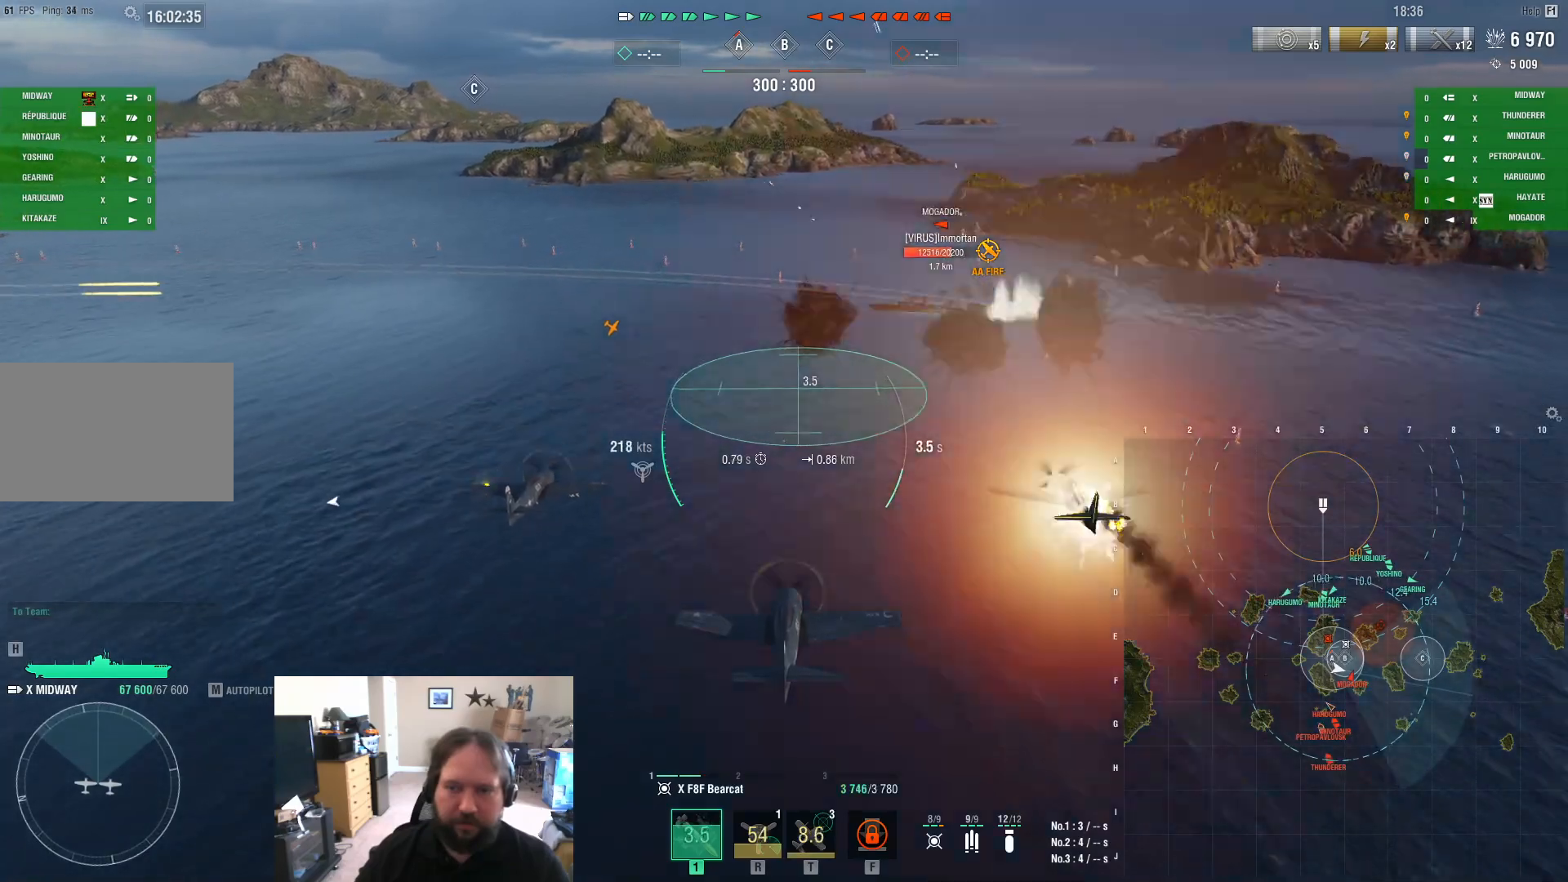
{"keys": ["w"], "mouse": [], "mouse_move": "still", "events": []}
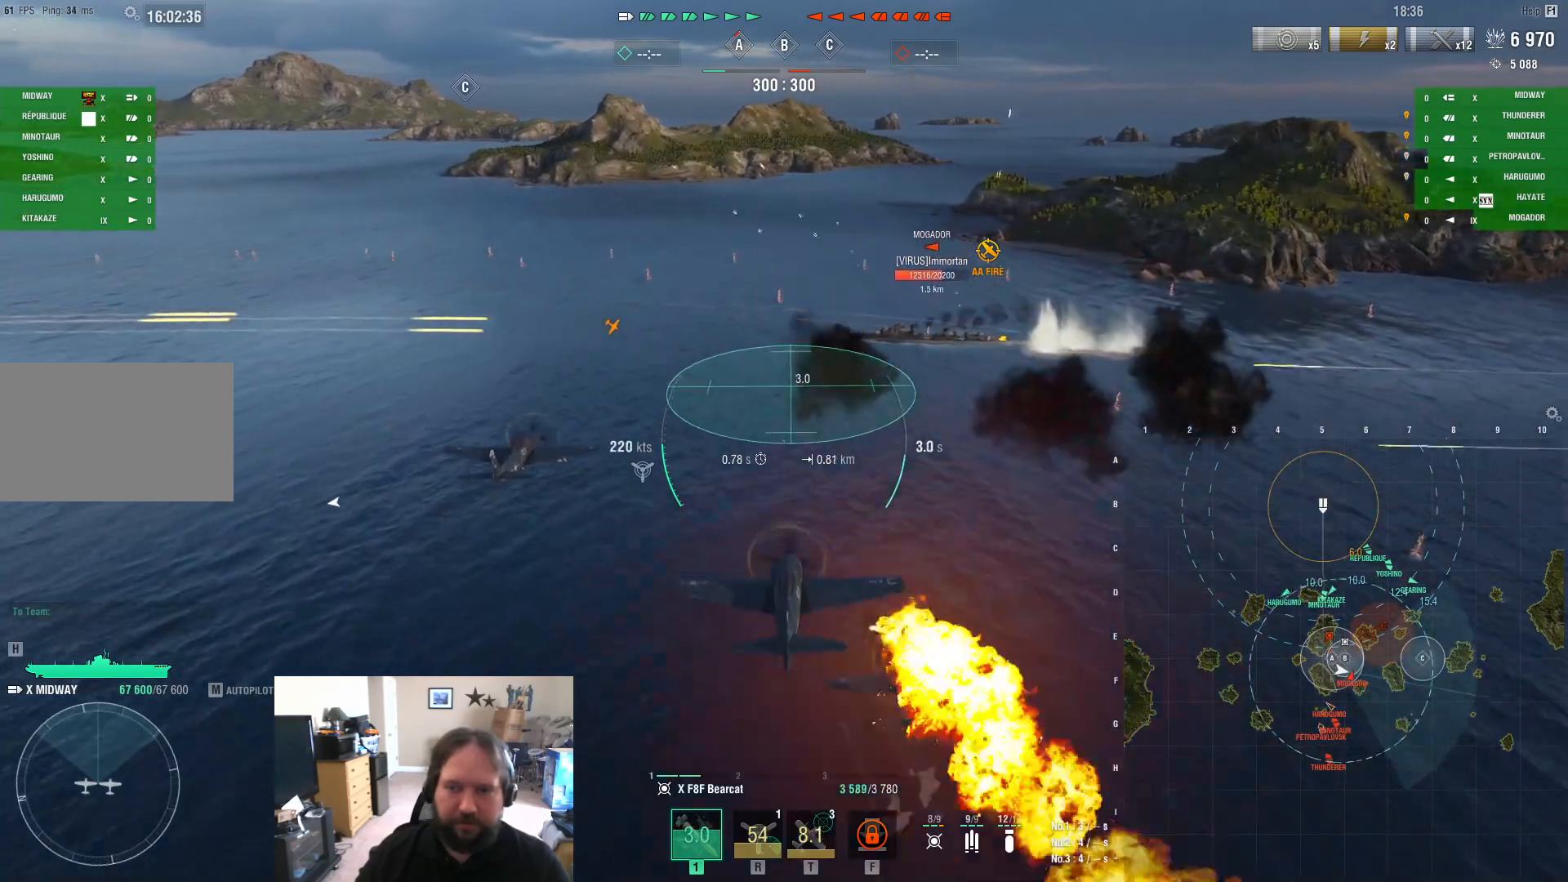
{"keys": ["w"], "mouse": [], "mouse_move": "still", "events": []}
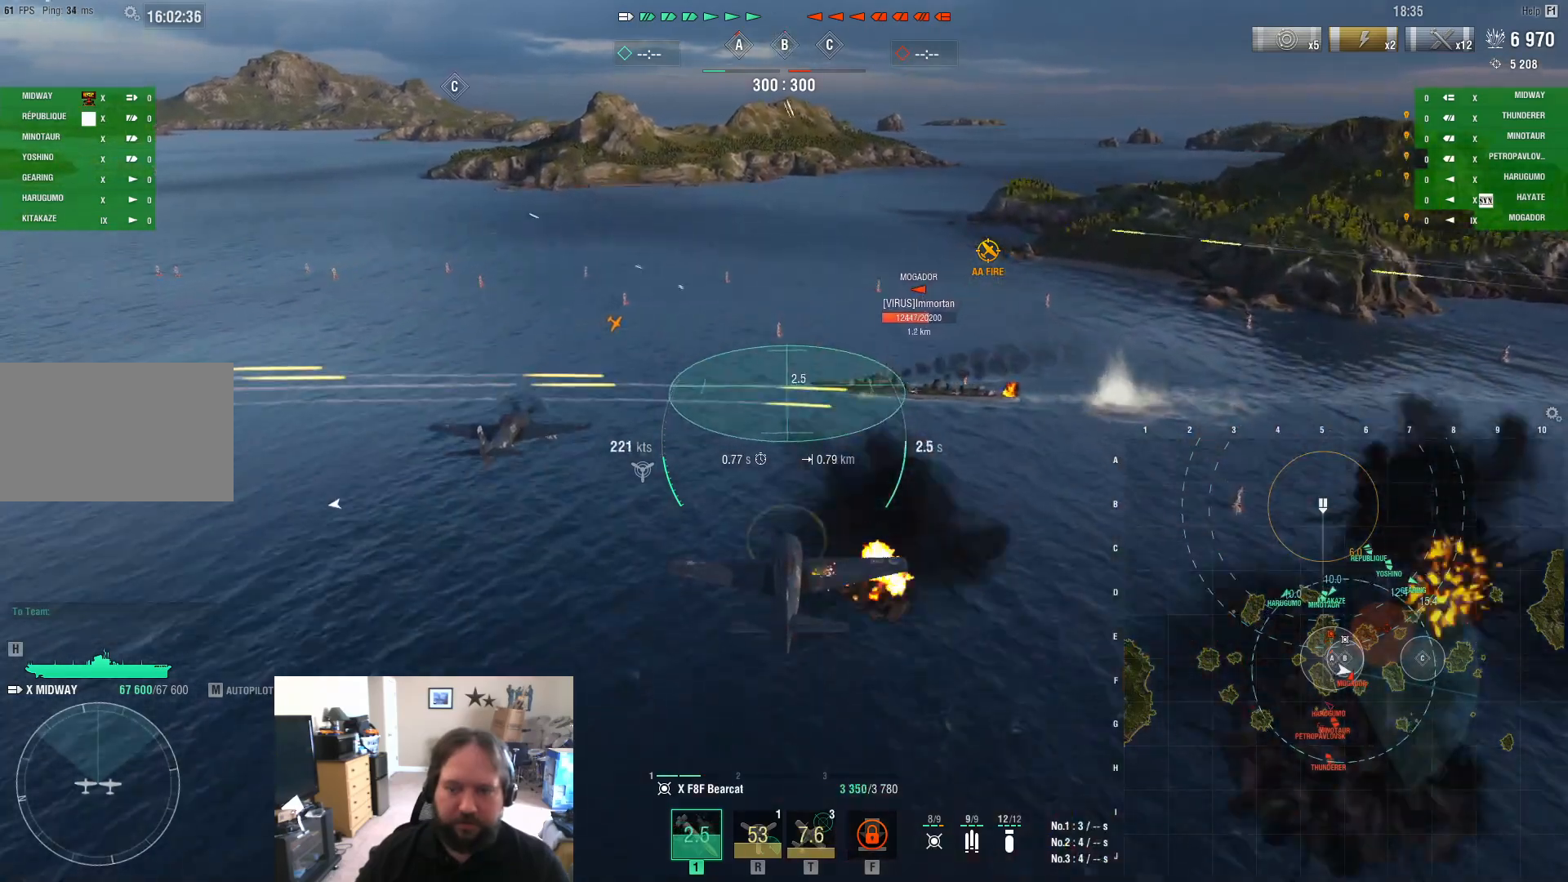
{"keys": ["w"], "mouse": [], "mouse_move": "still", "events": [[17, "mouse_left", "down"], [167, "mouse_left", "up"]]}
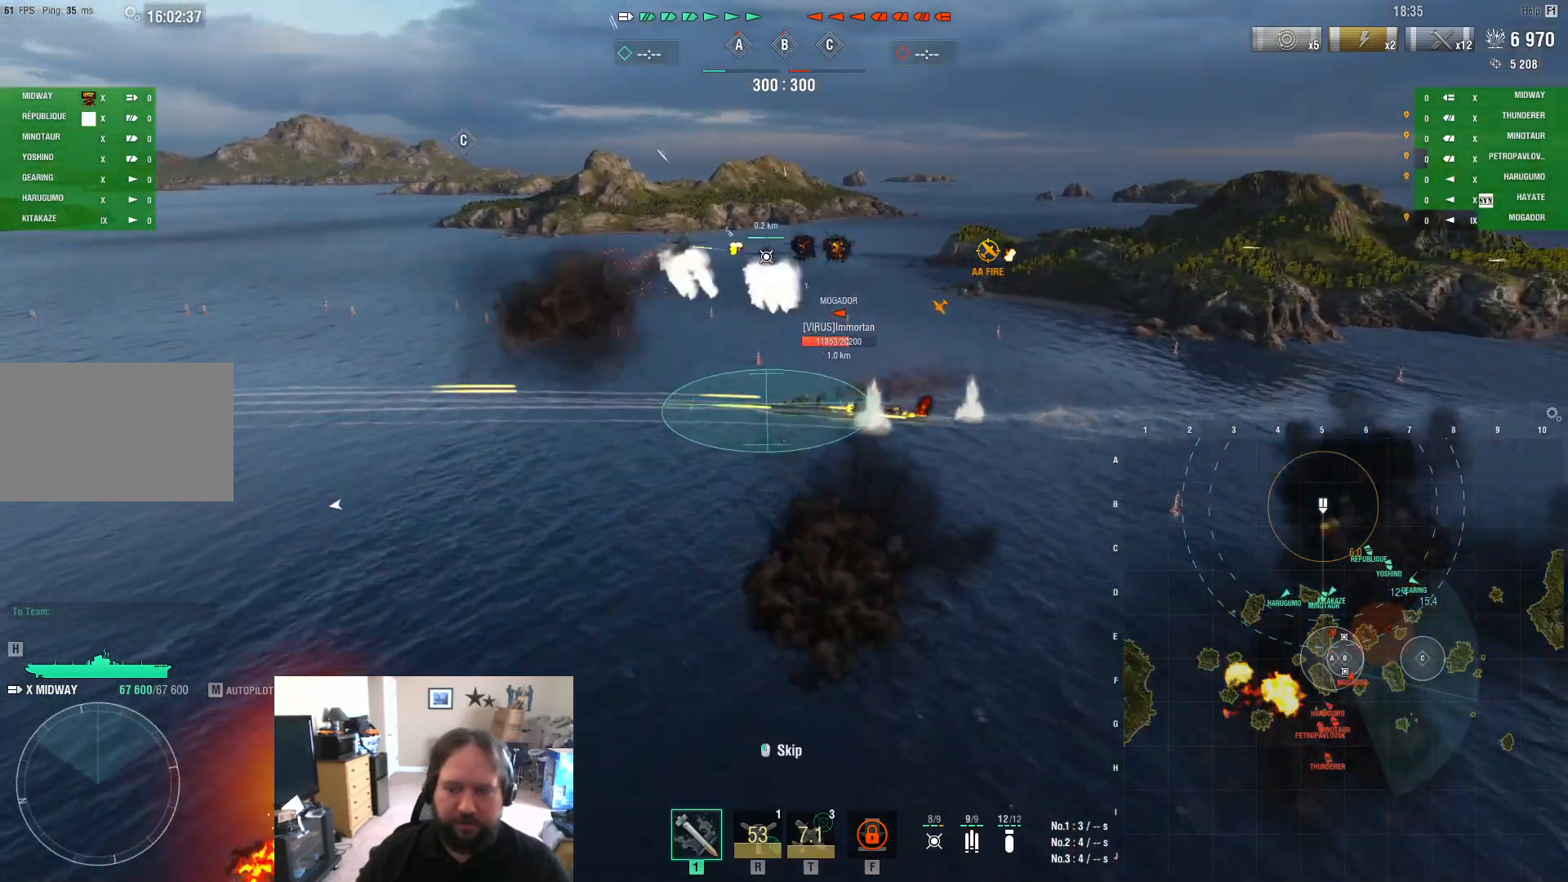
{"keys": [], "mouse": [], "mouse_move": "still", "events": [[233, "w", "up"]]}
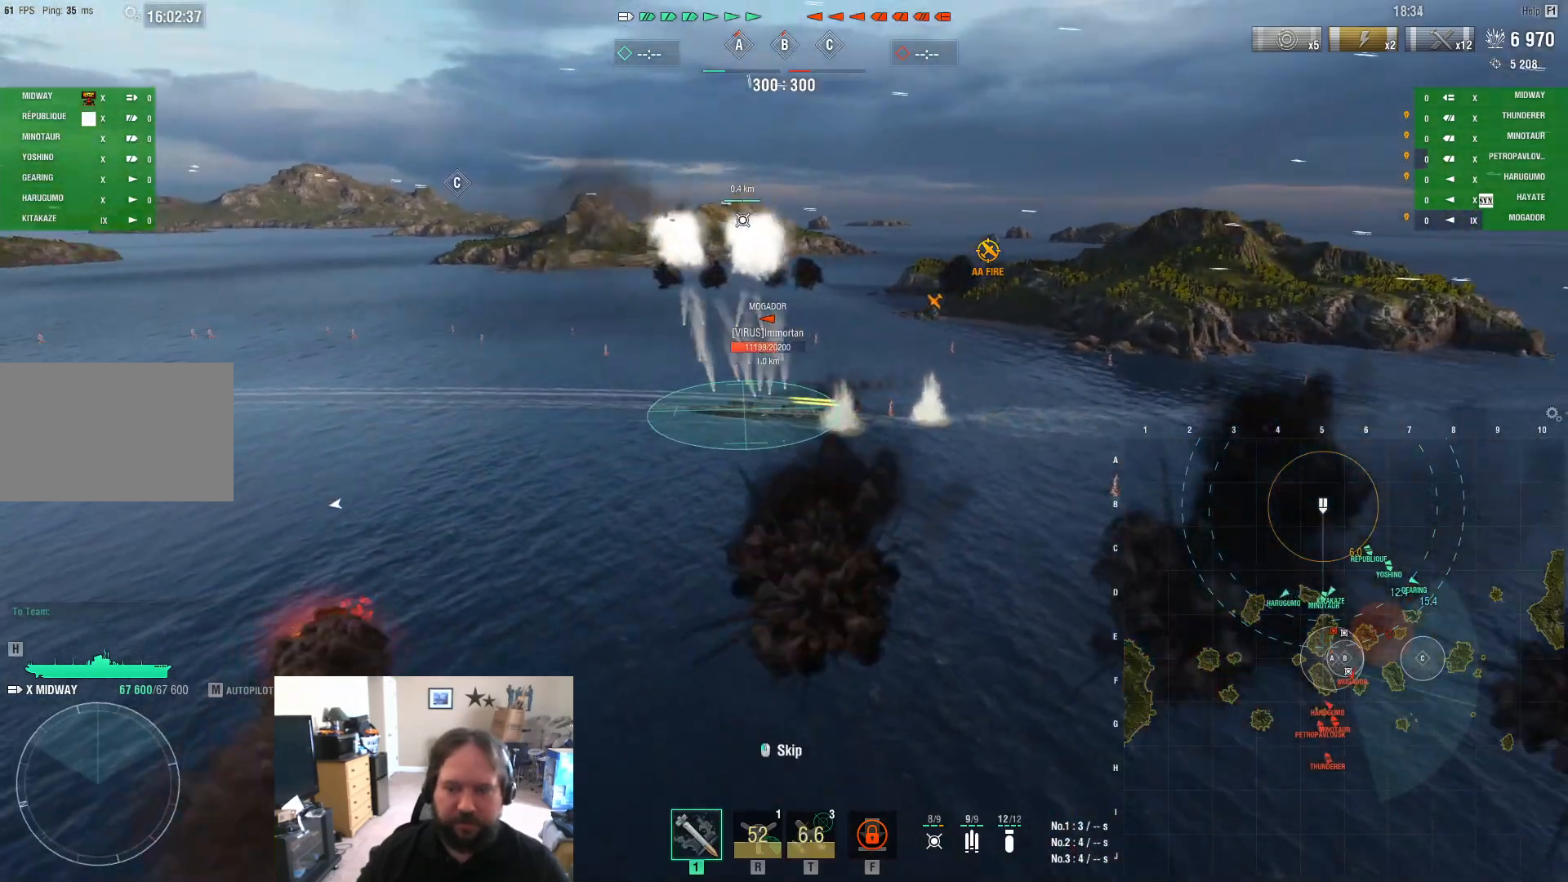
{"keys": [], "mouse": [], "mouse_move": "still", "events": []}
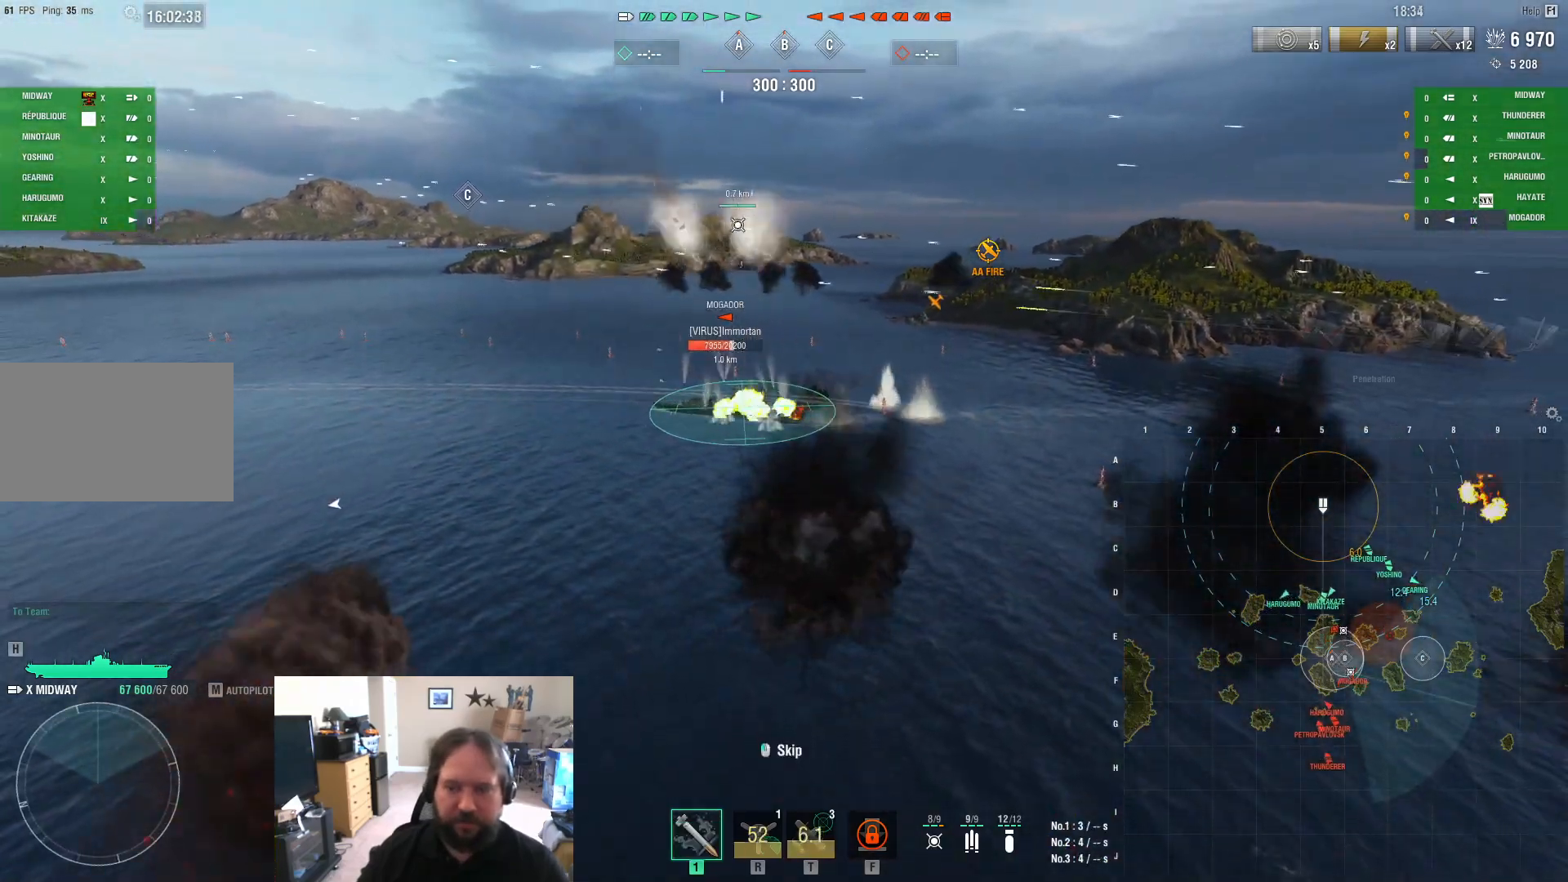
{"keys": [], "mouse": [], "mouse_move": "still", "events": []}
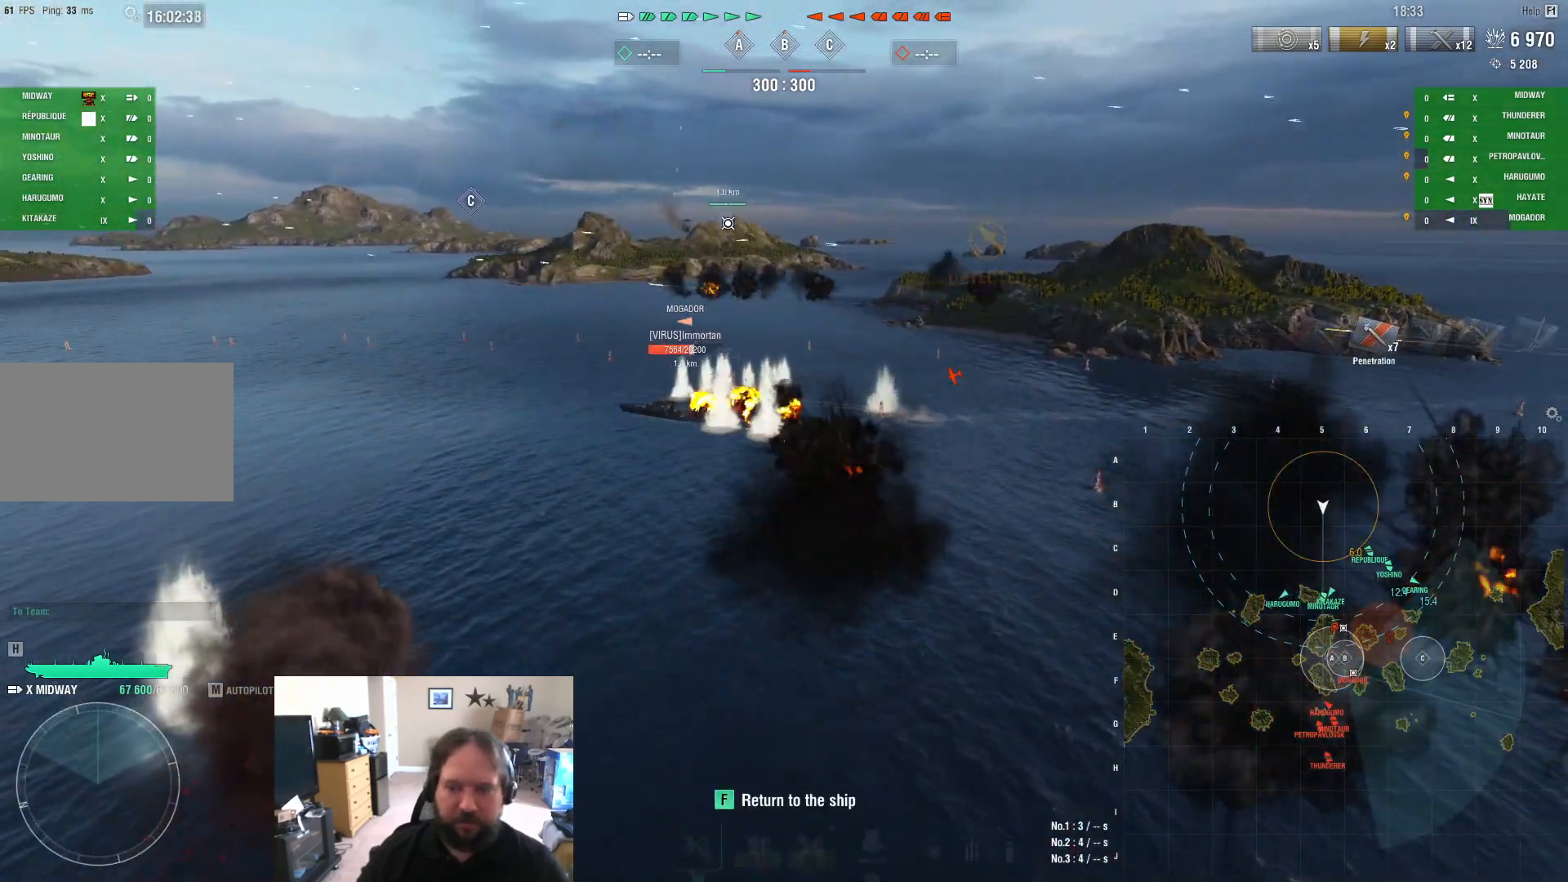
{"keys": ["f"], "mouse": [], "mouse_move": "still", "events": [[467, "f", "down"]]}
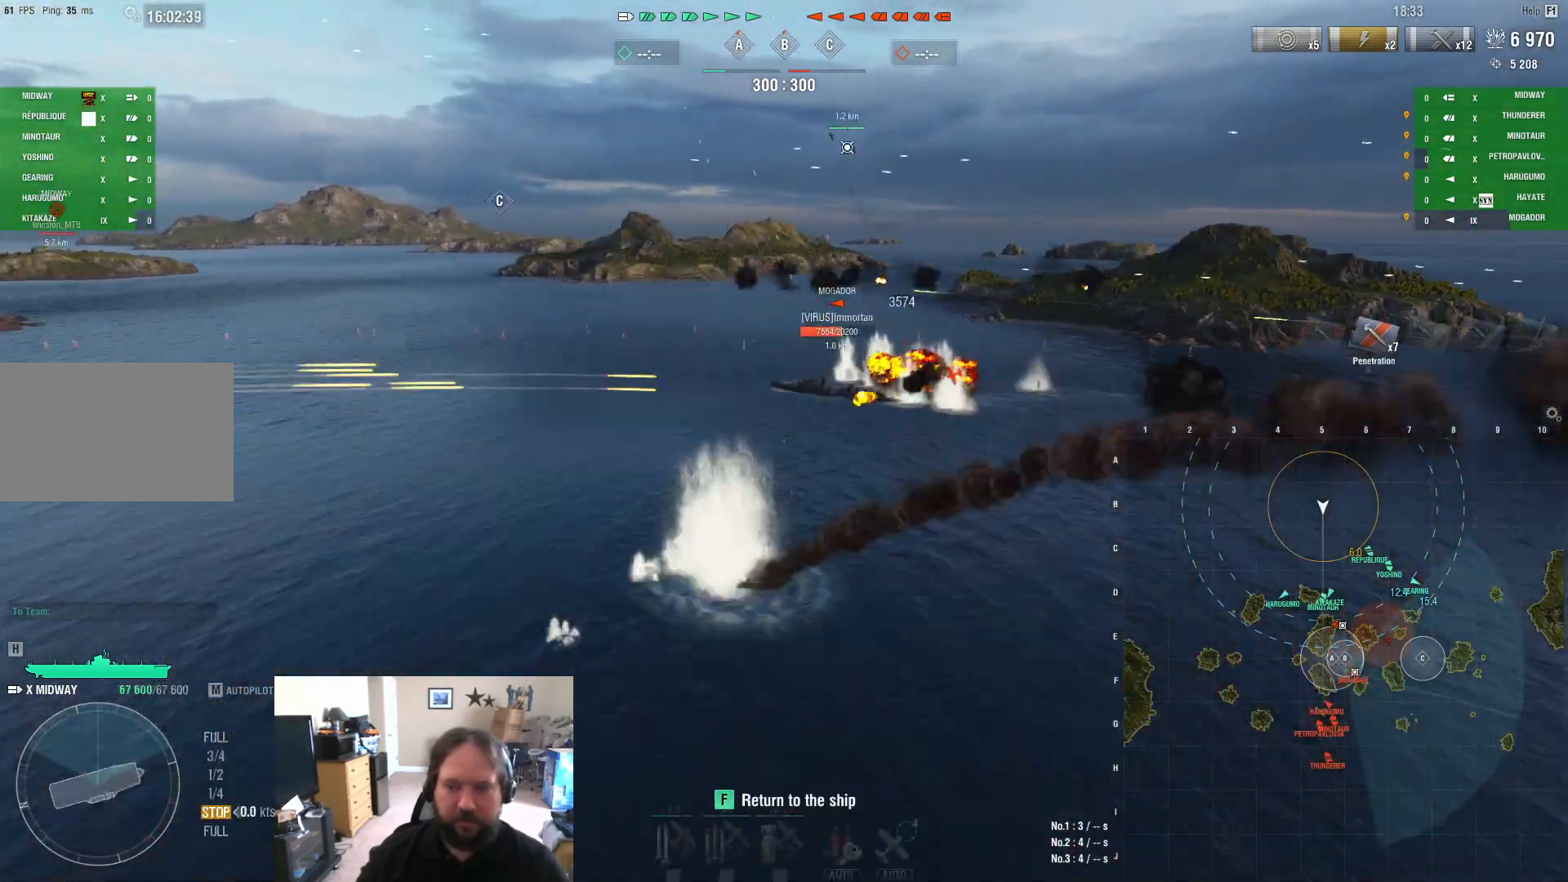
{"keys": [], "mouse": [], "mouse_move": "right", "events": [[50, "f", "up"]]}
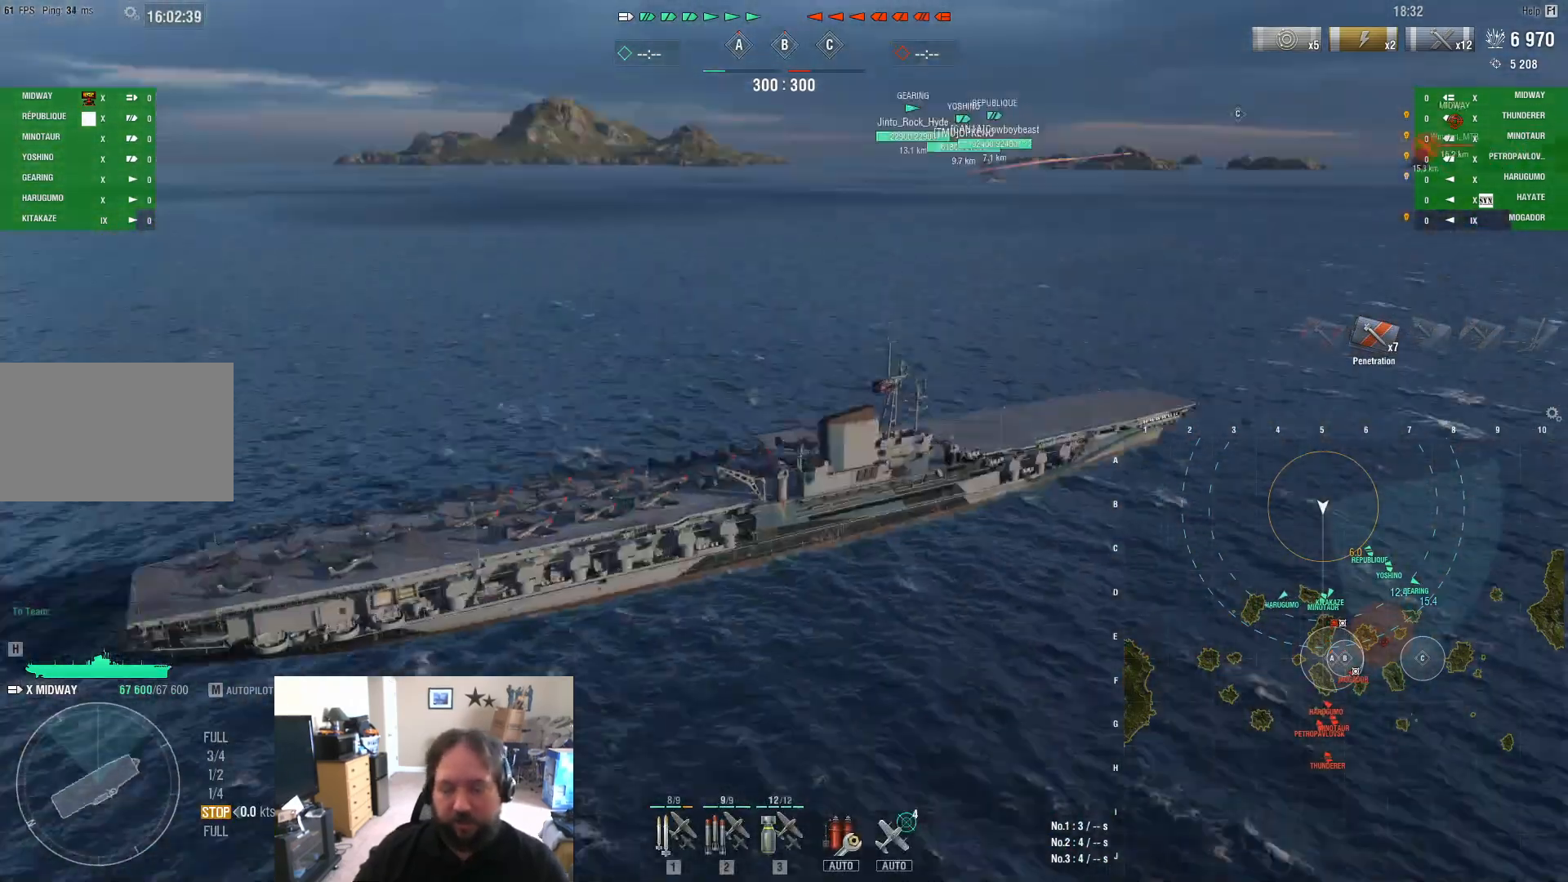
{"keys": [], "mouse": [], "mouse_move": "right", "events": []}
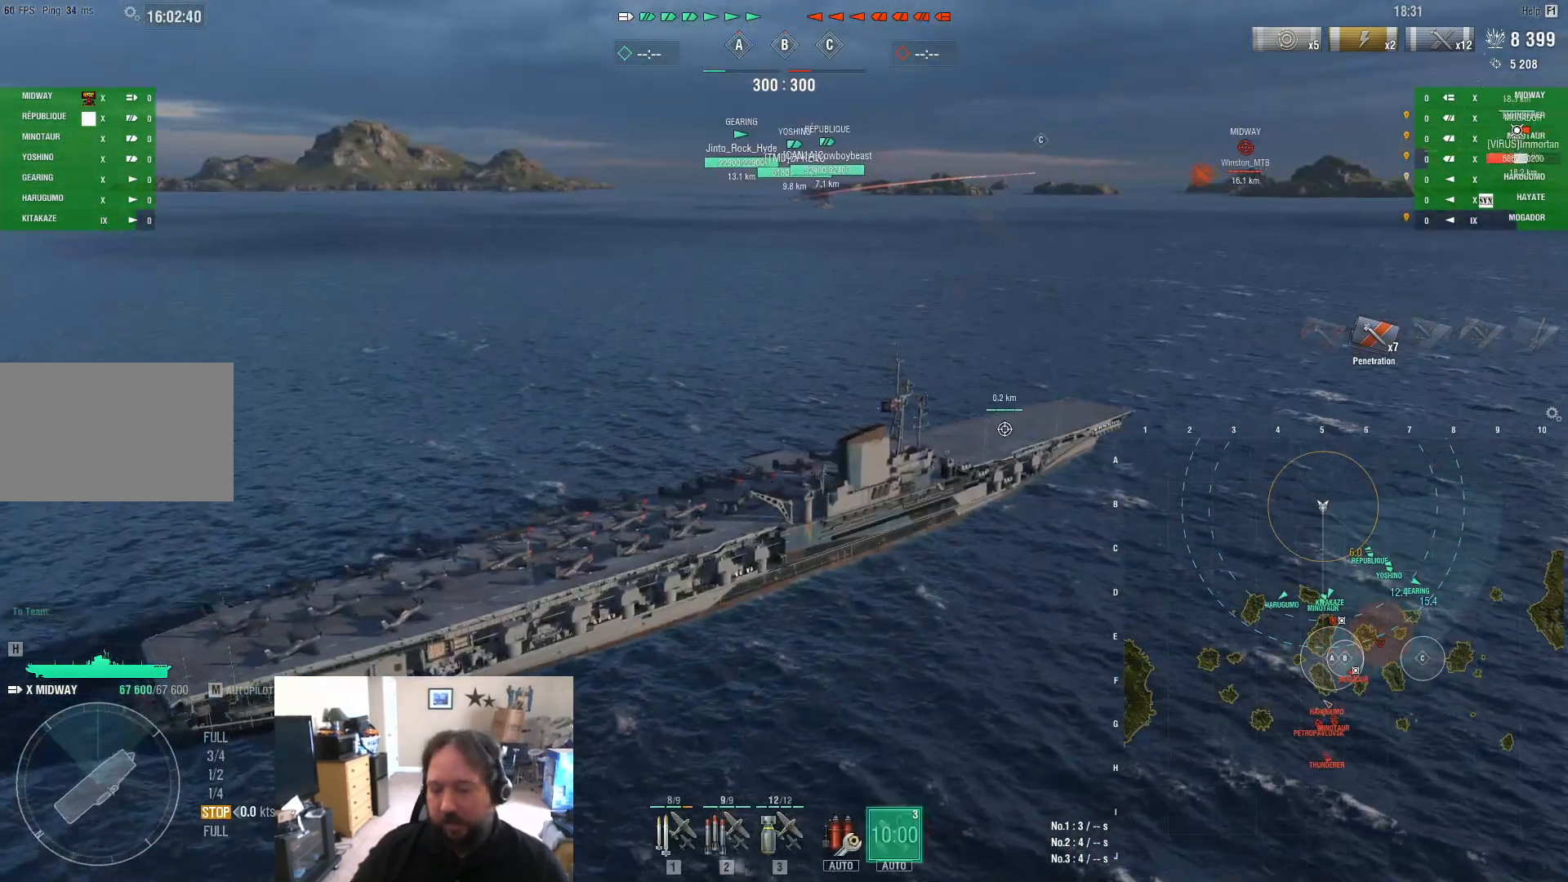
{"keys": ["3"], "mouse": [], "mouse_move": "still", "events": [[267, "3", "down"], [367, "3", "up"], [417, "3", "down"]]}
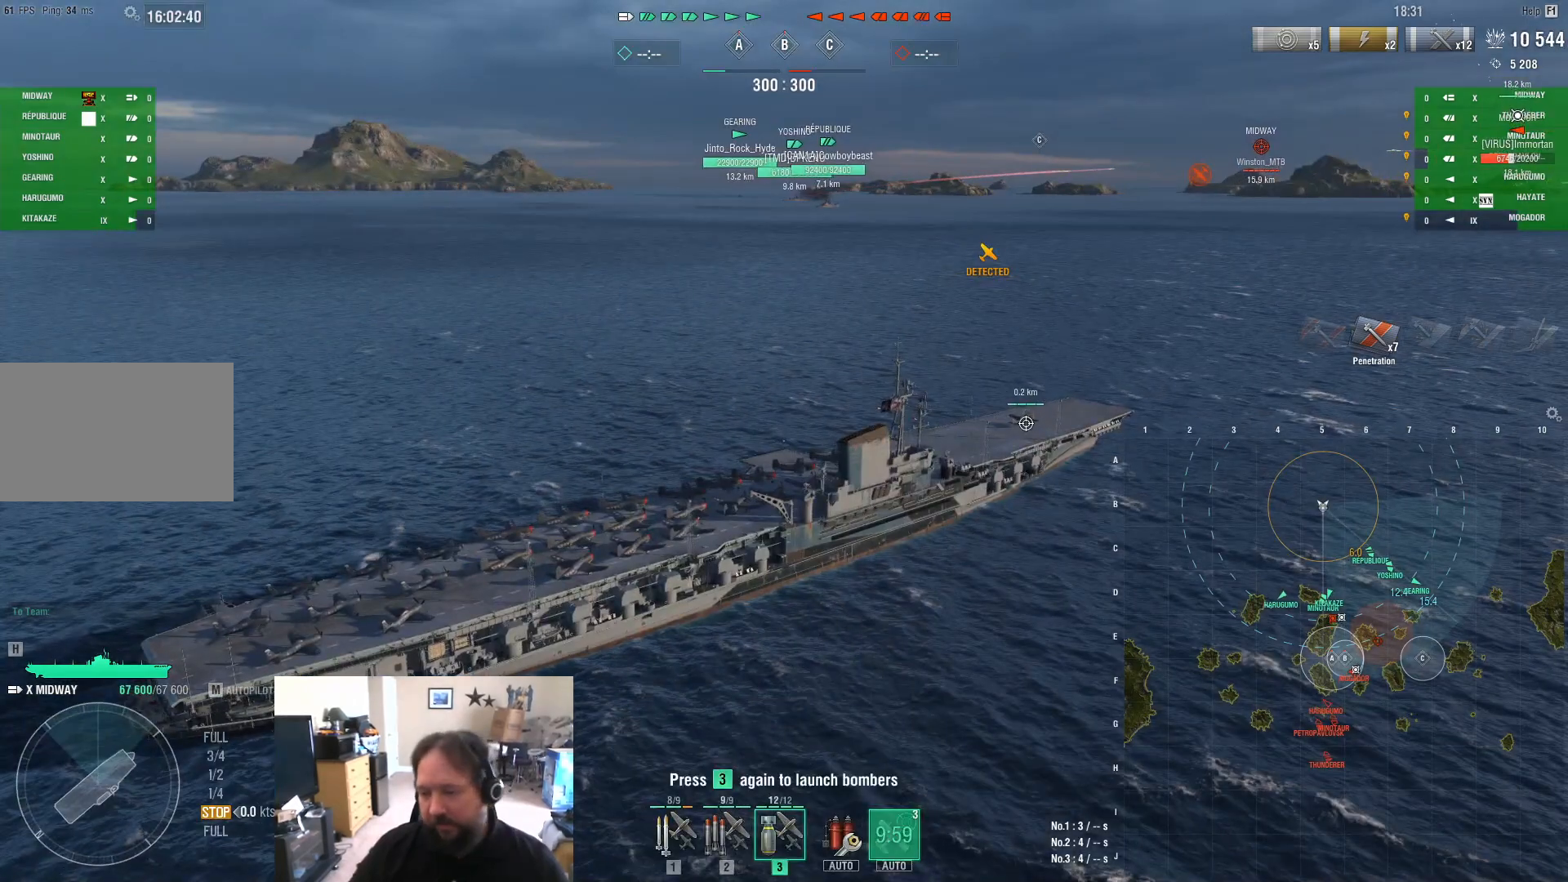
{"keys": [], "mouse": [], "mouse_move": "still", "events": [[17, "3", "up"], [50, "3", "down"], [150, "3", "up"], [333, "3", "down"], [433, "3", "up"]]}
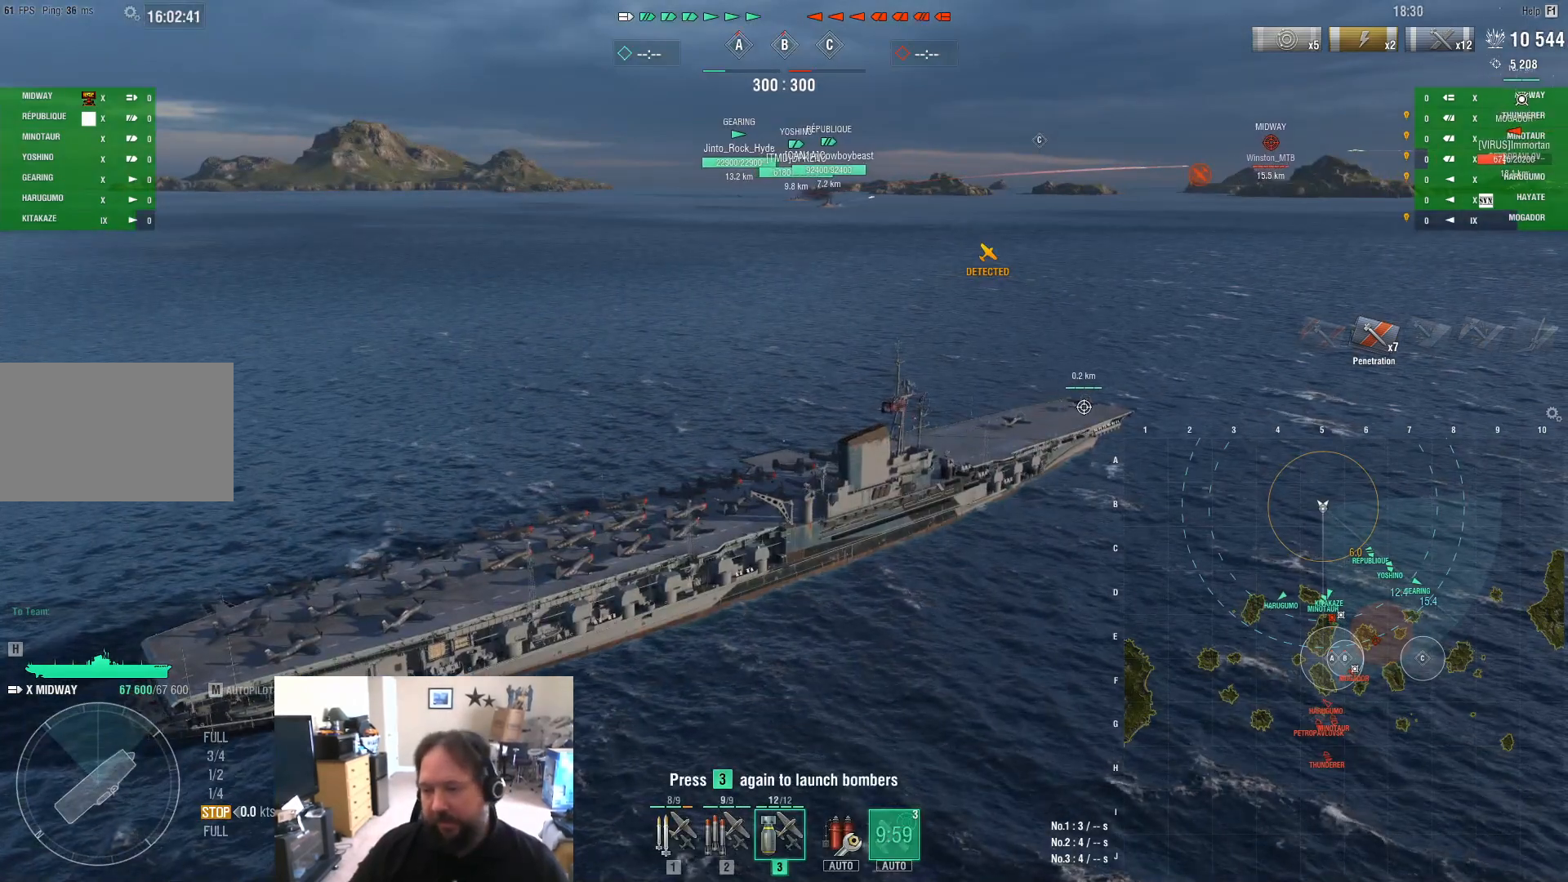
{"keys": ["ctrl"], "mouse": [], "mouse_move": "up-left", "events": [[67, "ctrl", "down"]]}
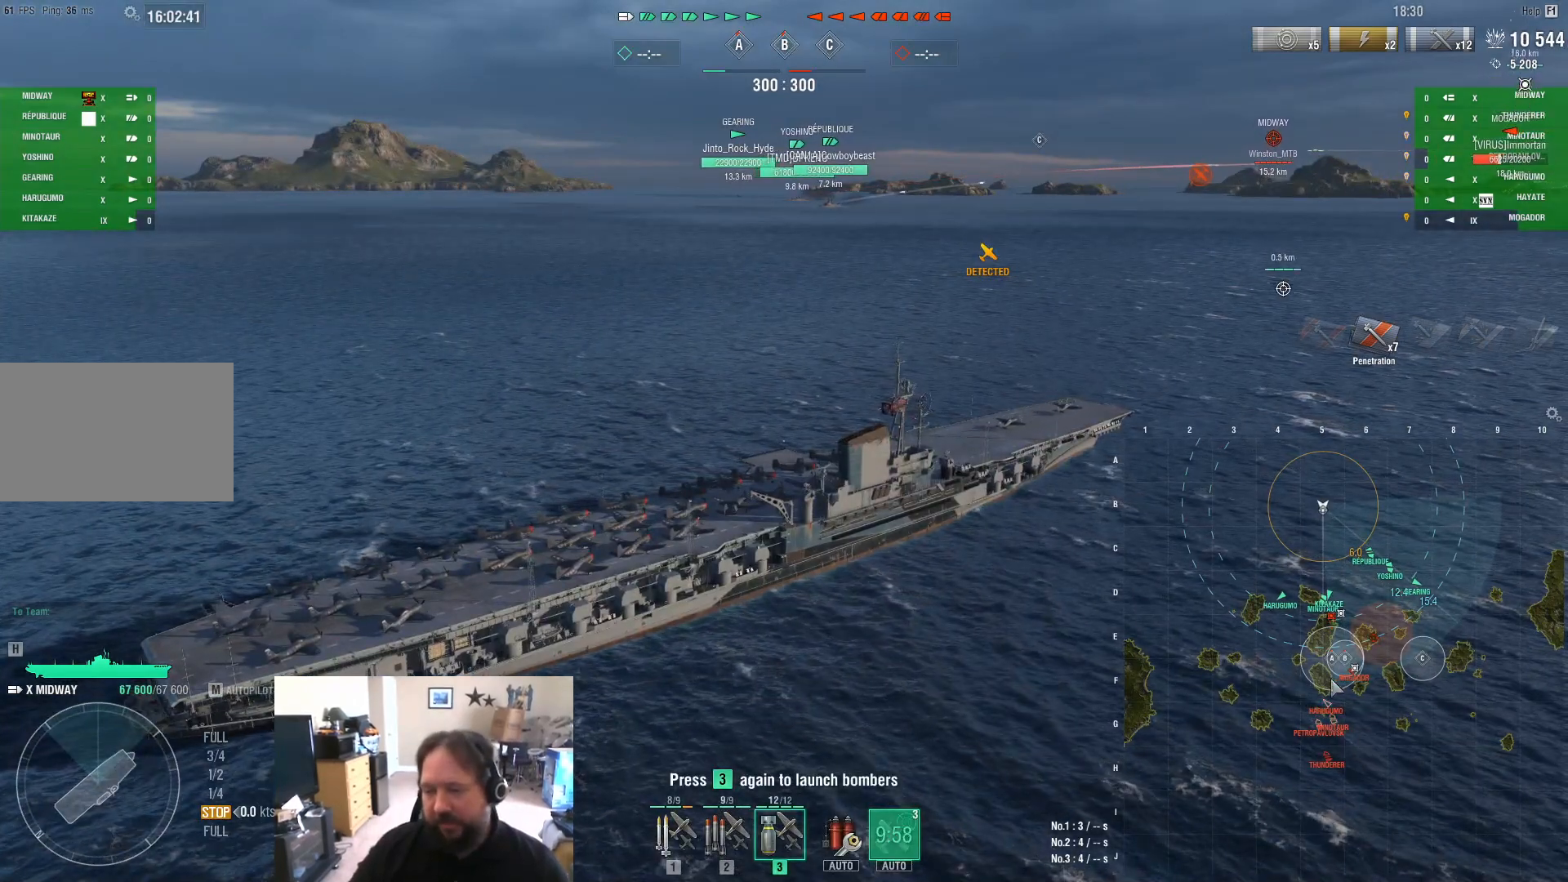
{"keys": ["ctrl"], "mouse": [], "mouse_move": "left", "events": []}
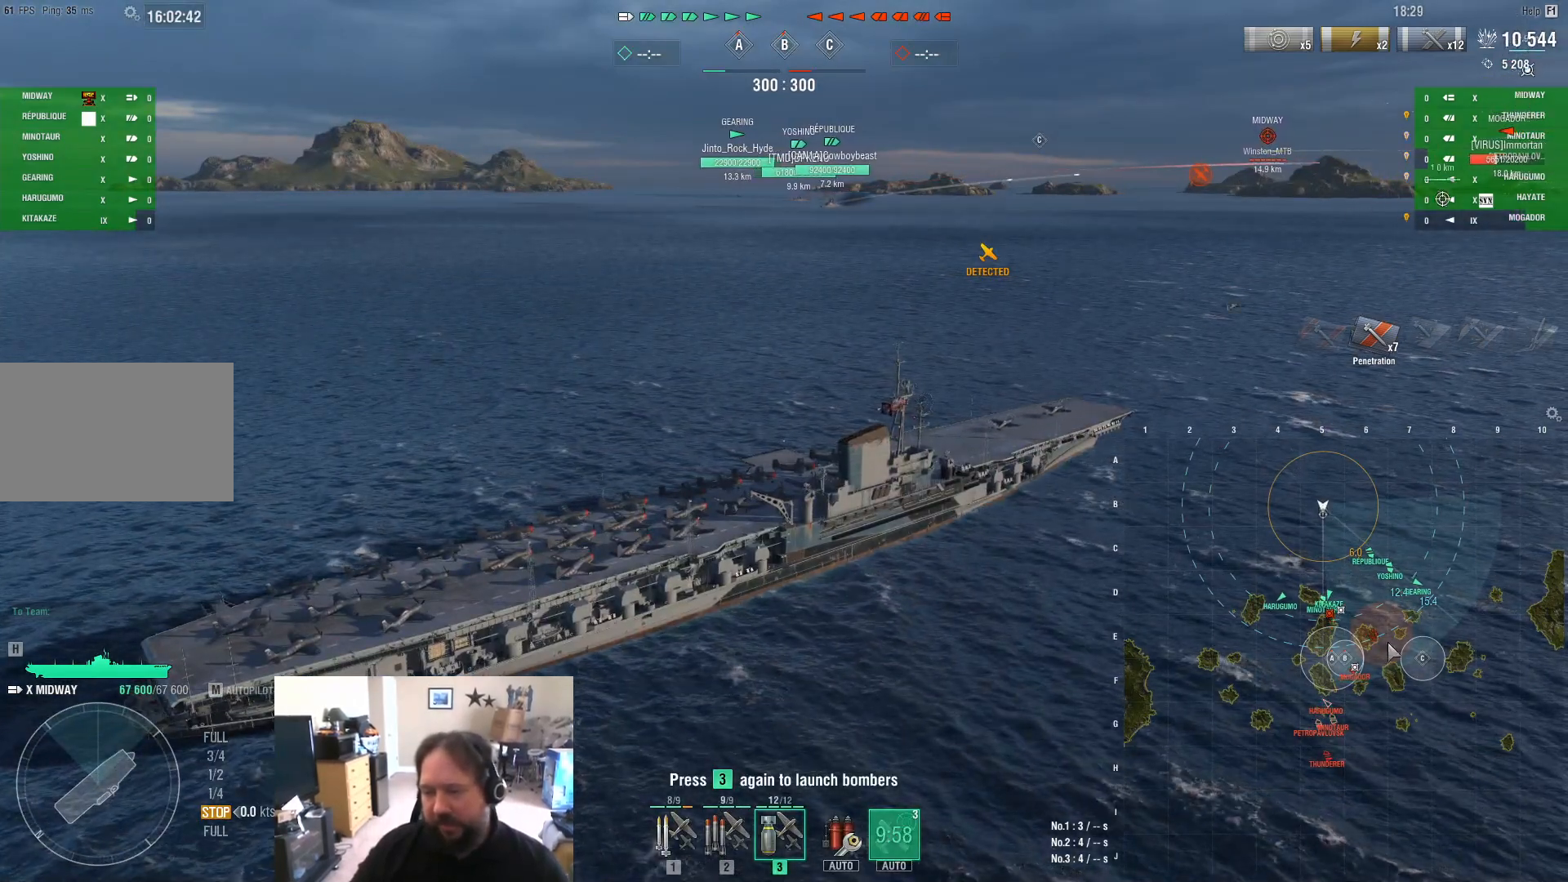
{"keys": [], "mouse": [], "mouse_move": "still", "events": [[433, "ctrl", "up"]]}
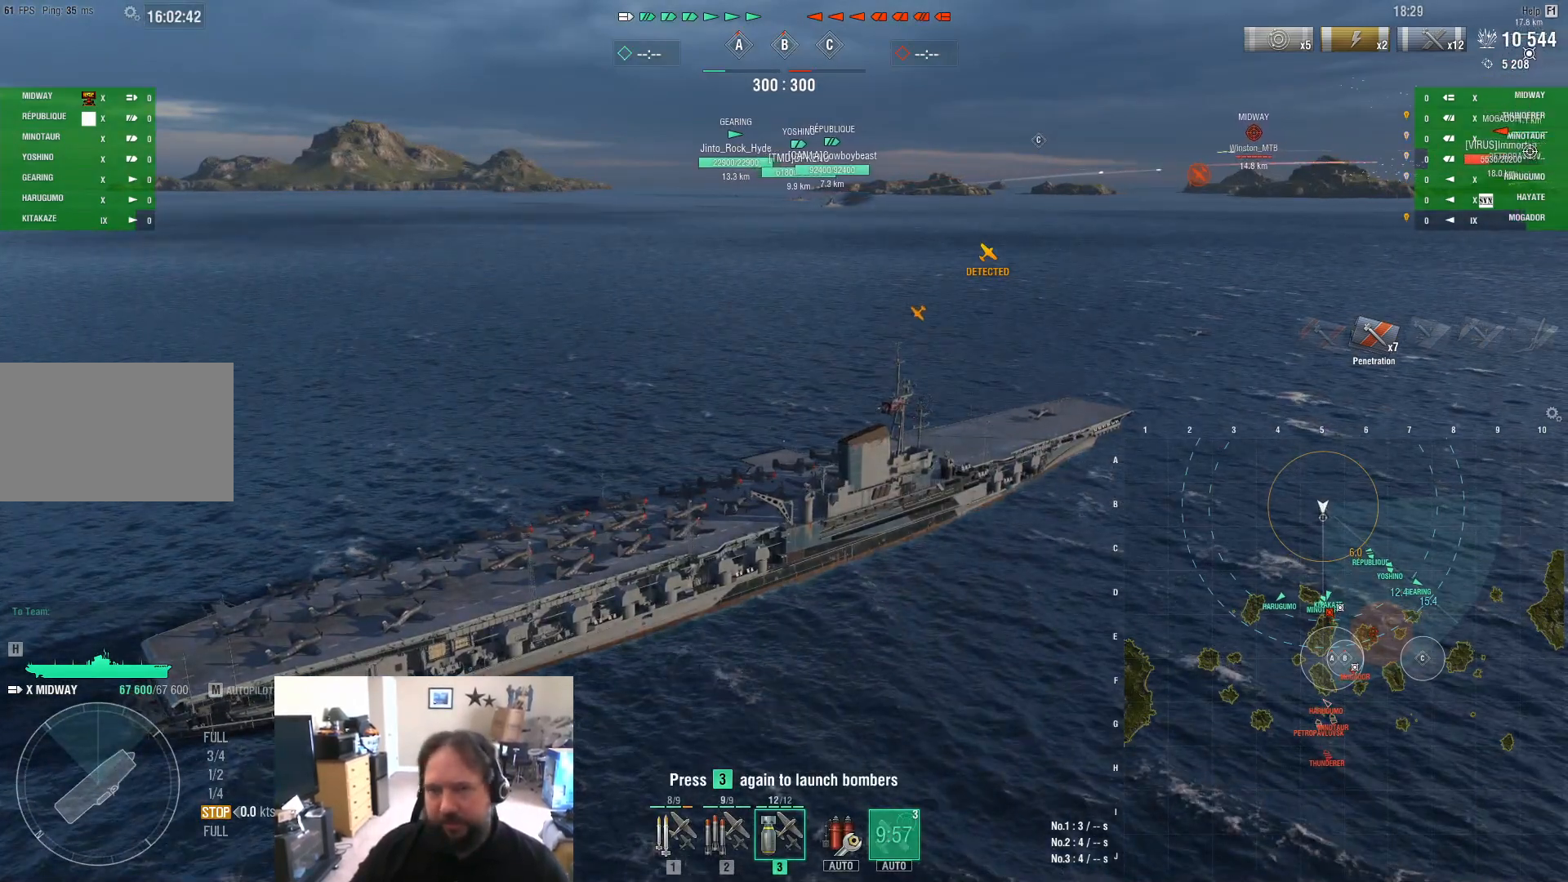
{"keys": ["w"], "mouse": [], "mouse_move": "still", "events": [[117, "w", "down"]]}
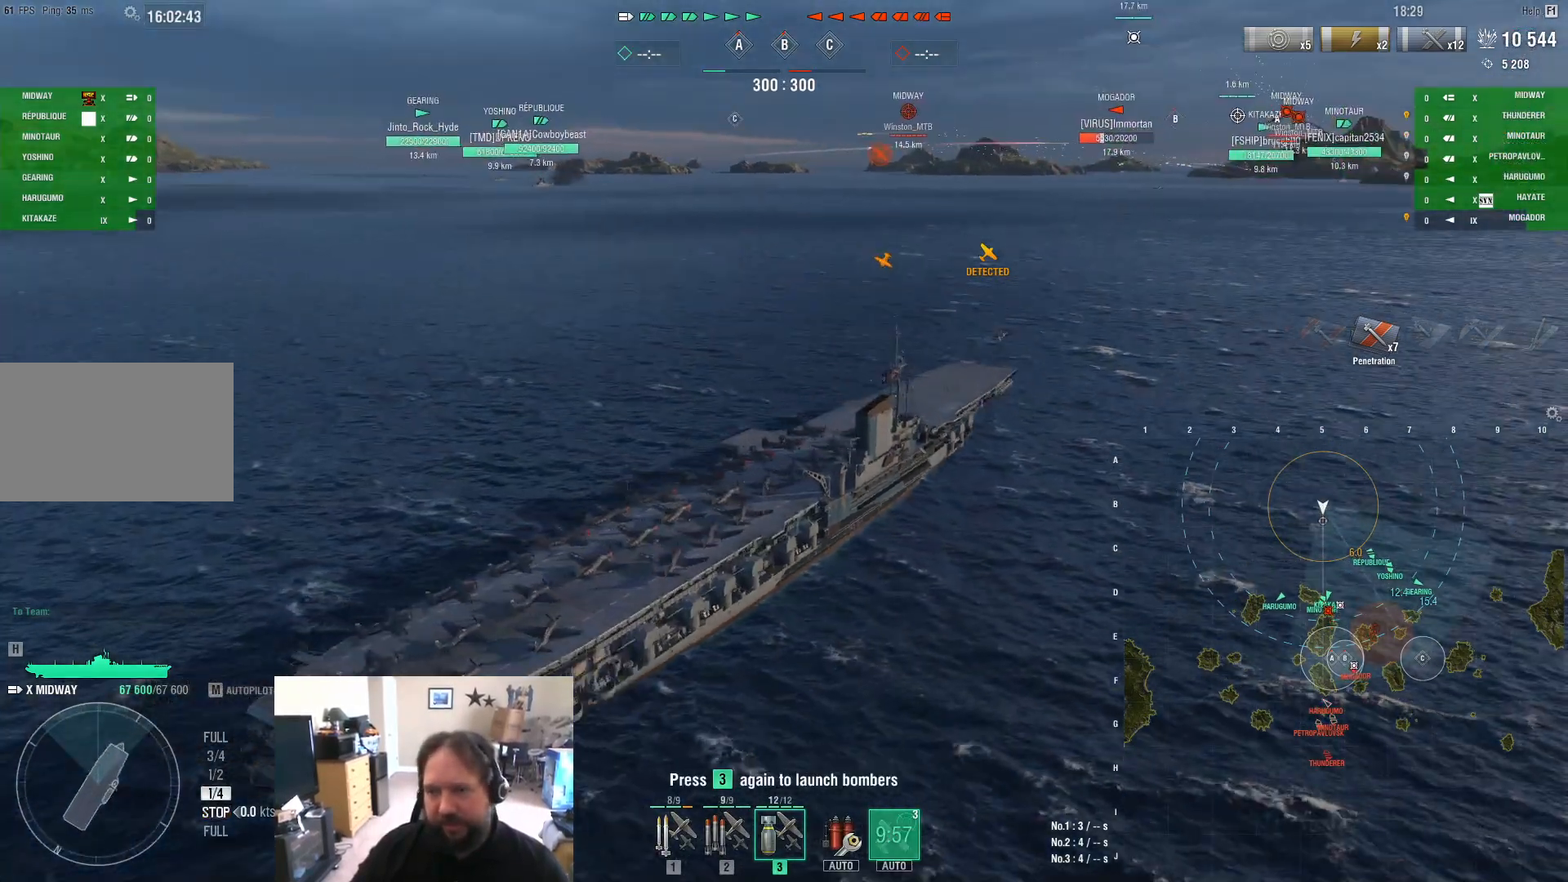
{"keys": [], "mouse": [], "mouse_move": "still", "events": [[417, "w", "up"]]}
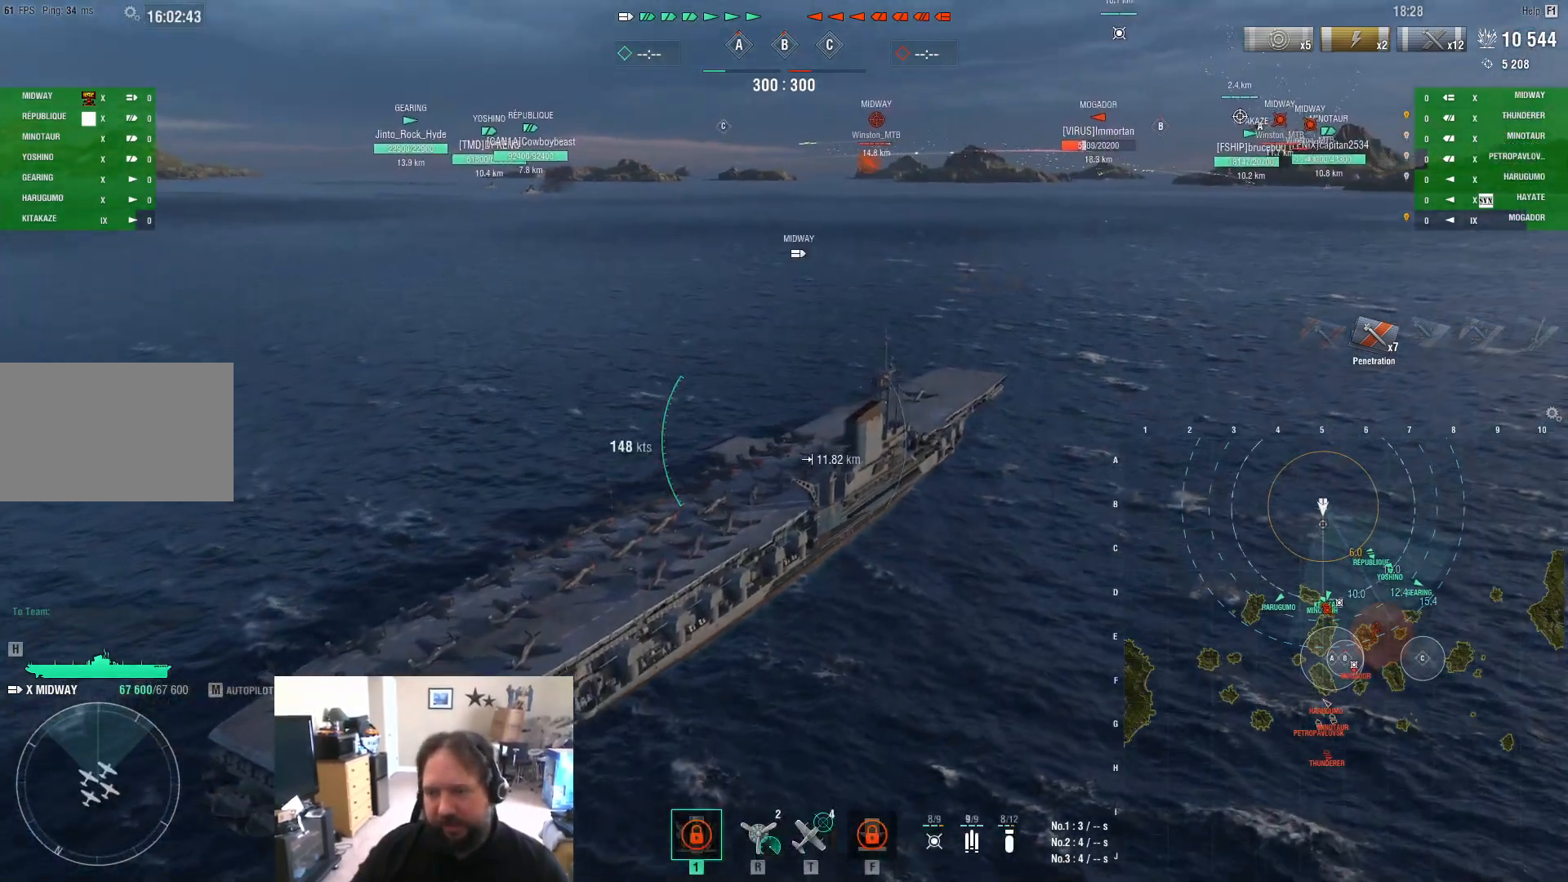
{"keys": [], "mouse": [], "mouse_move": "still", "events": []}
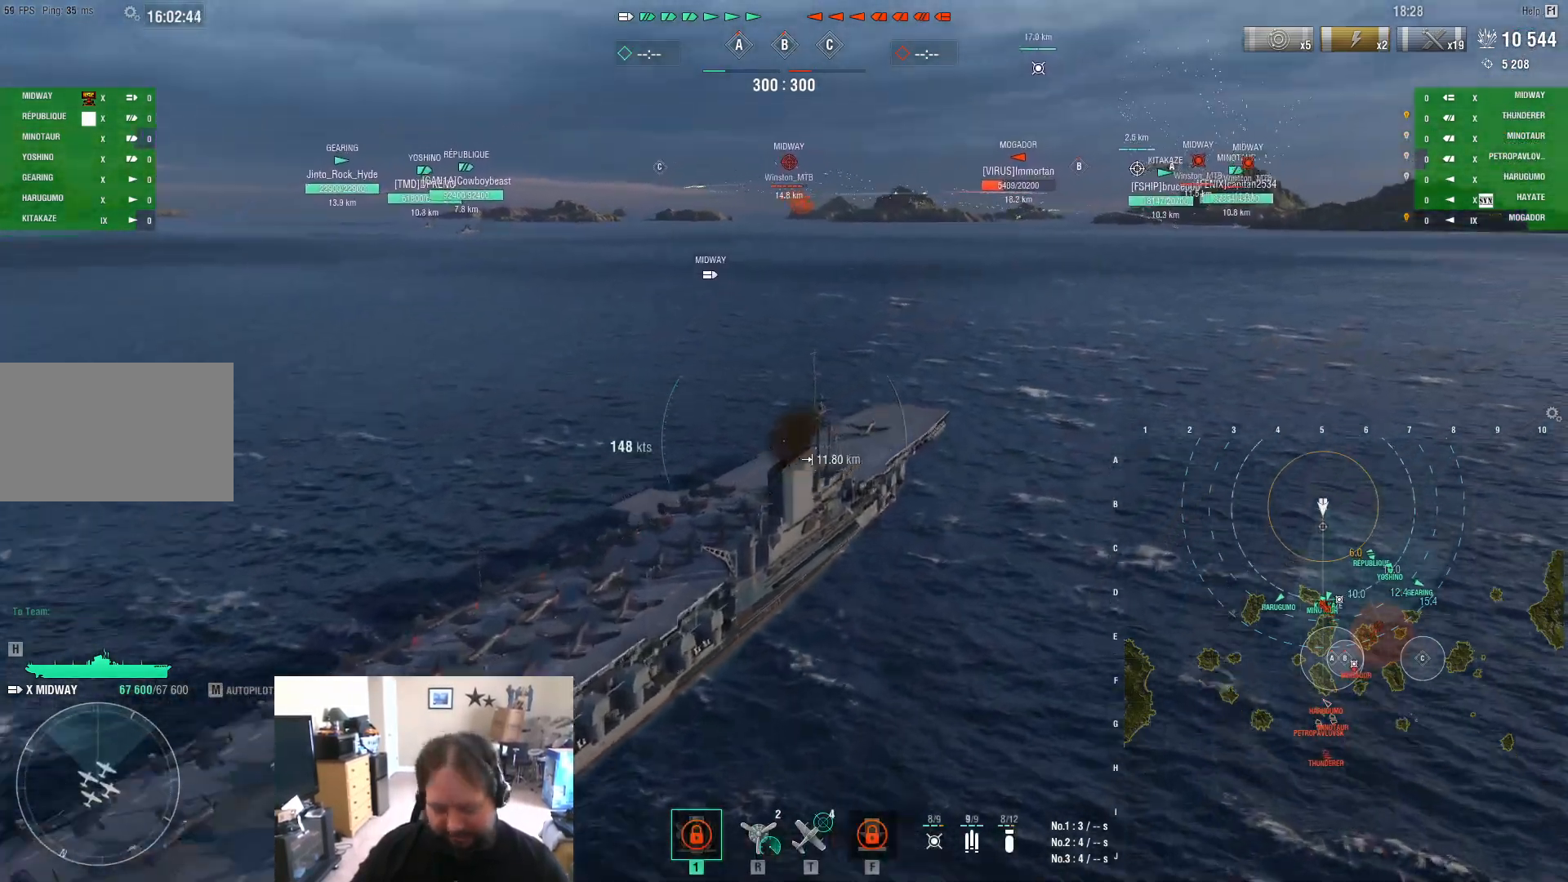
{"keys": [], "mouse": [], "mouse_move": "left", "events": []}
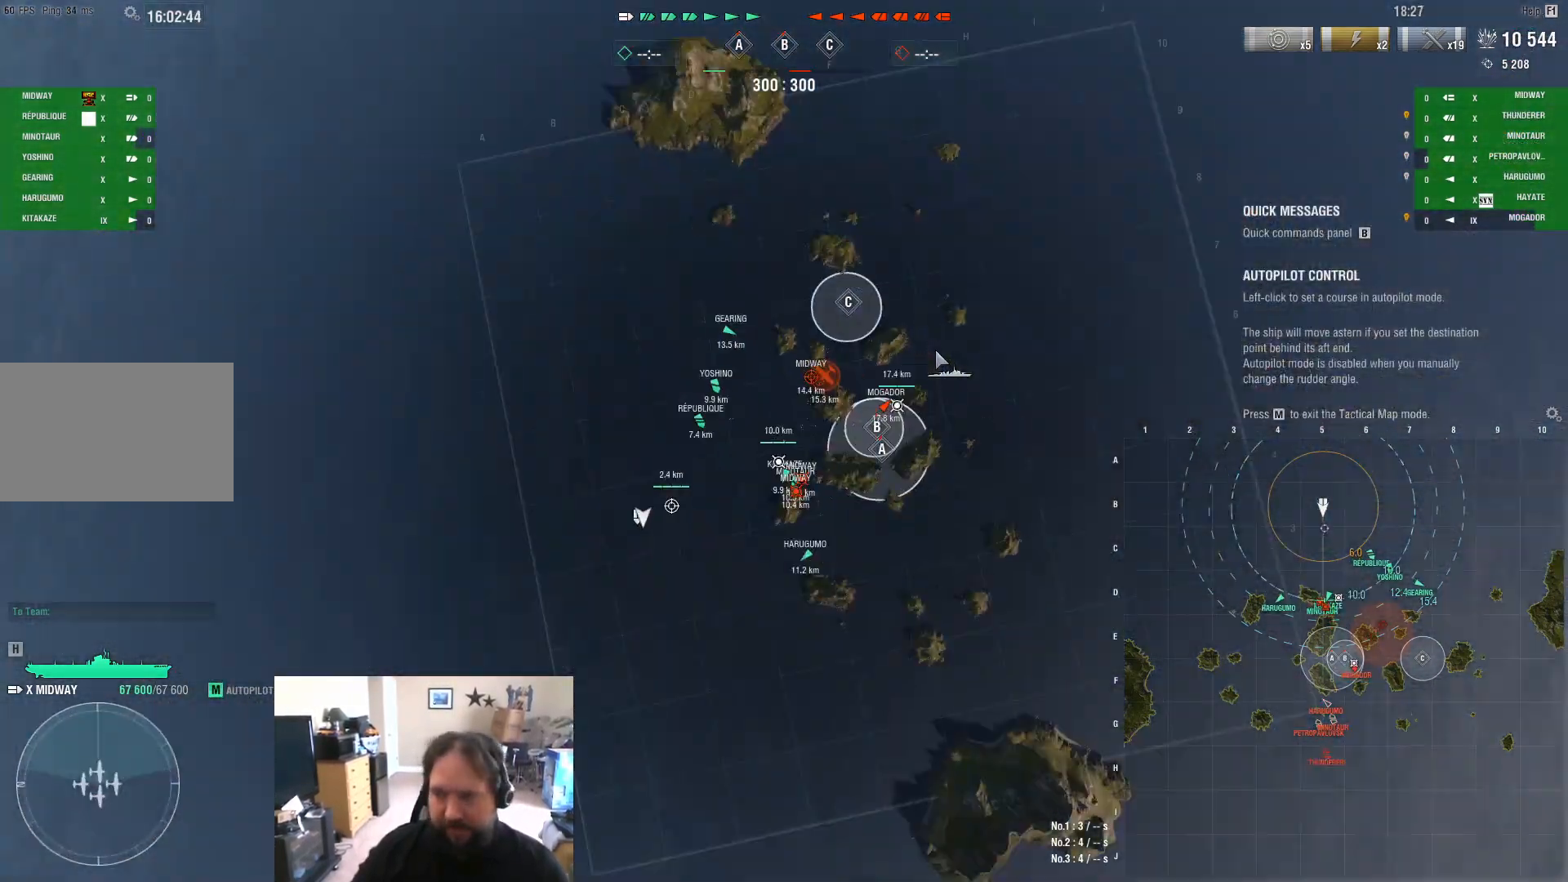
{"keys": [], "mouse": [], "mouse_move": "down-left", "events": []}
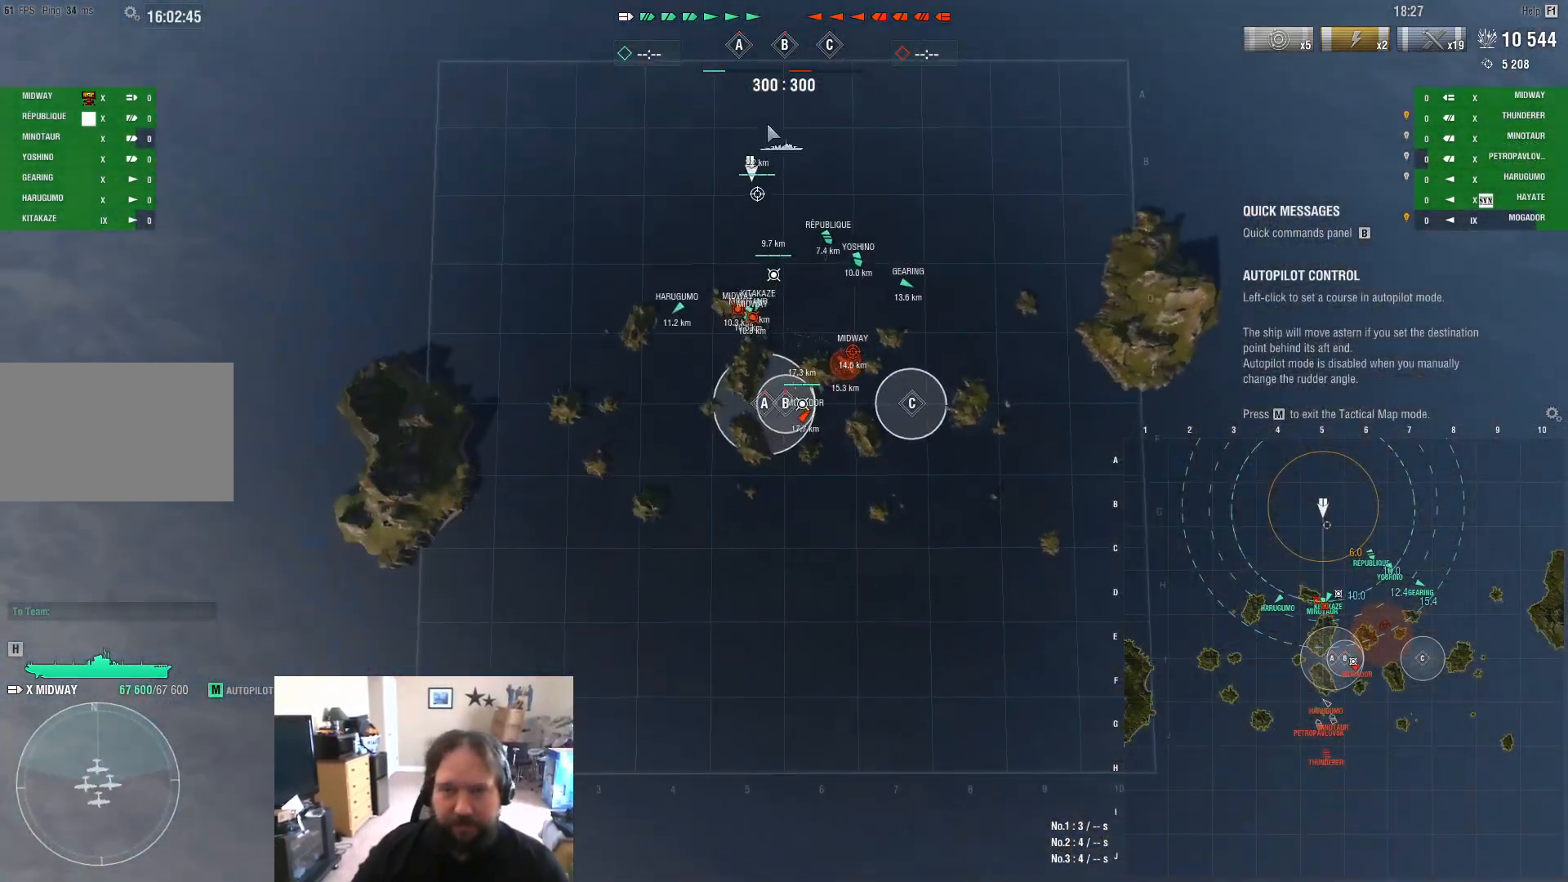
{"keys": [], "mouse": [], "mouse_move": "still", "events": []}